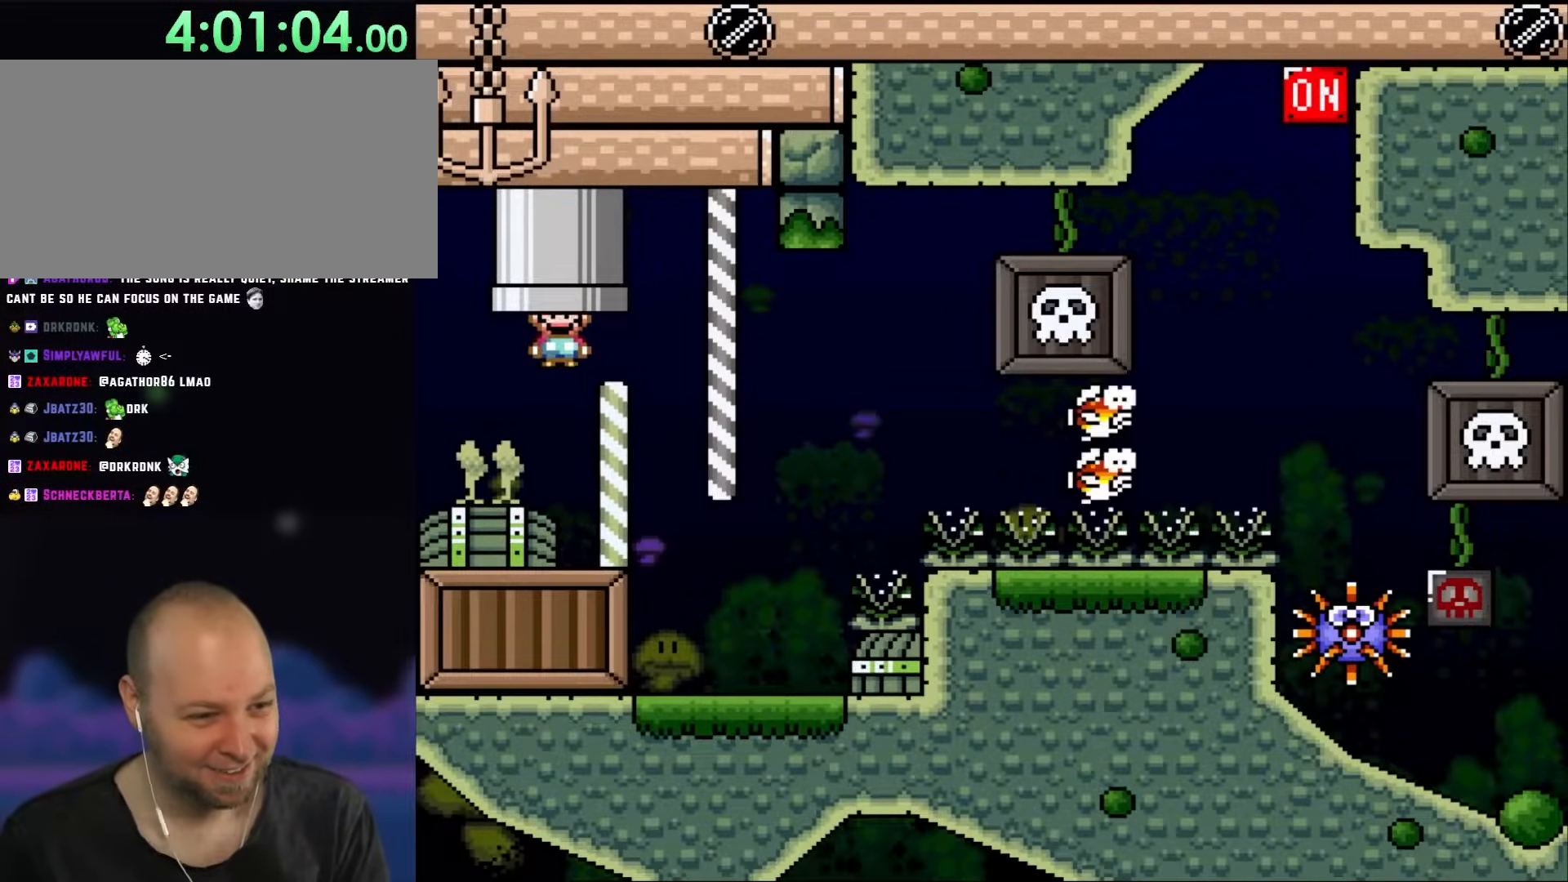
Gameplay with a controller (Nintendo layout); each line is a JSON object with the inputs held at the frame after it. "events" lists button and stick changes between this image and that frame as [ms after this image, input, new state], when the widget could be followed in between. Not read: L3 R1 R3.
{"buttons": ["B", "Y", "DPAD_DOWN"], "events": [[383, "B", "down"], [417, "DPAD_DOWN", "down"], [467, "DPAD_RIGHT", "up"]]}
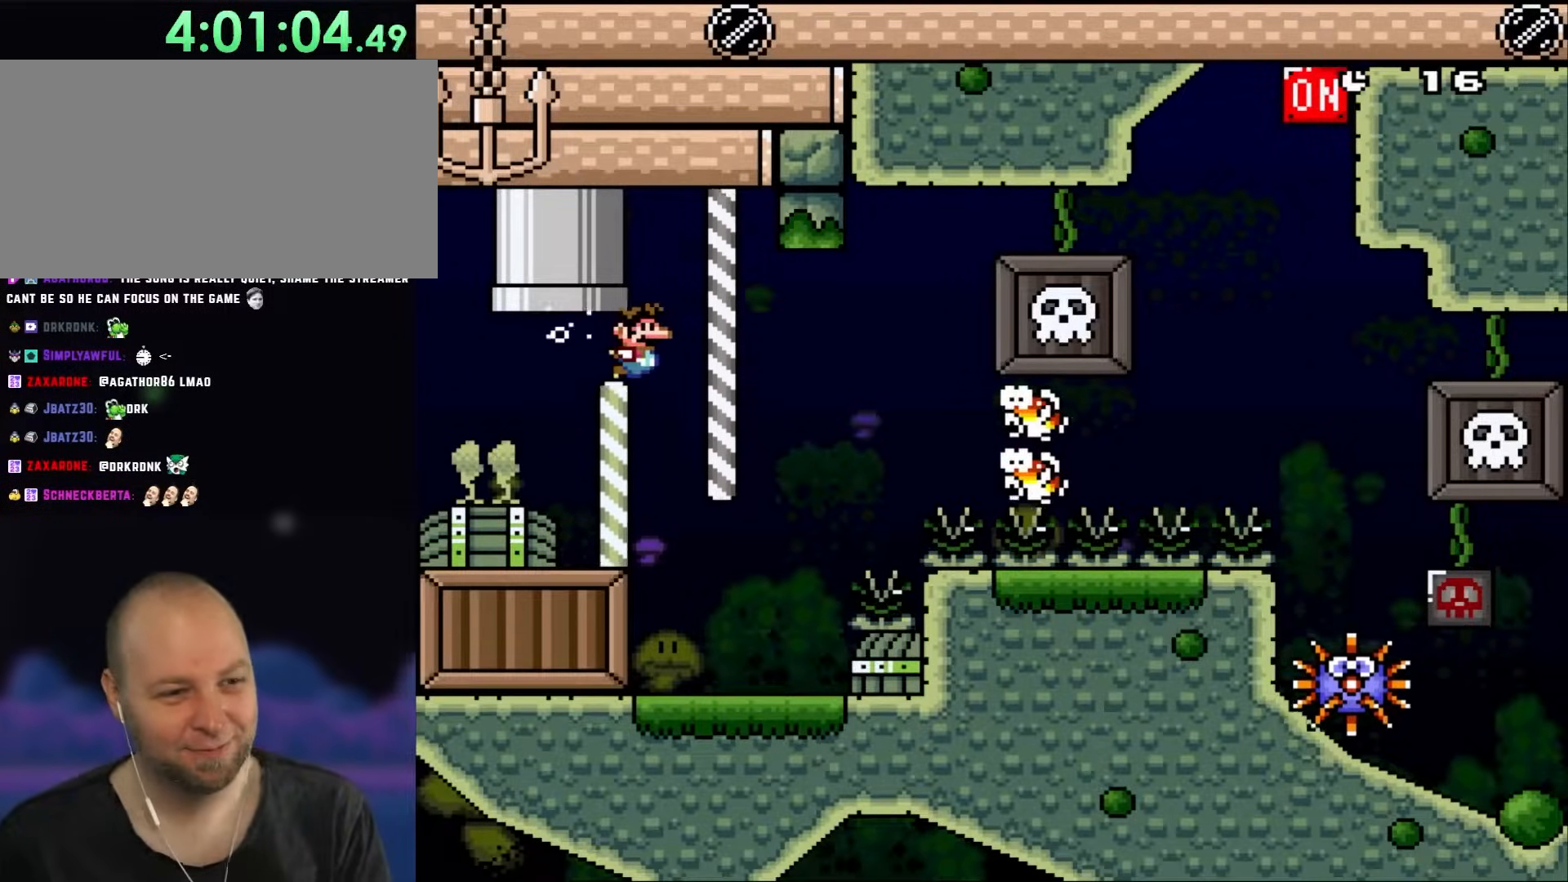
{"buttons": ["B", "DPAD_DOWN", "DPAD_RIGHT"], "events": [[17, "B", "up"], [67, "DPAD_RIGHT", "down"], [67, "Y", "up"], [233, "B", "down"], [367, "B", "up"], [433, "B", "down"]]}
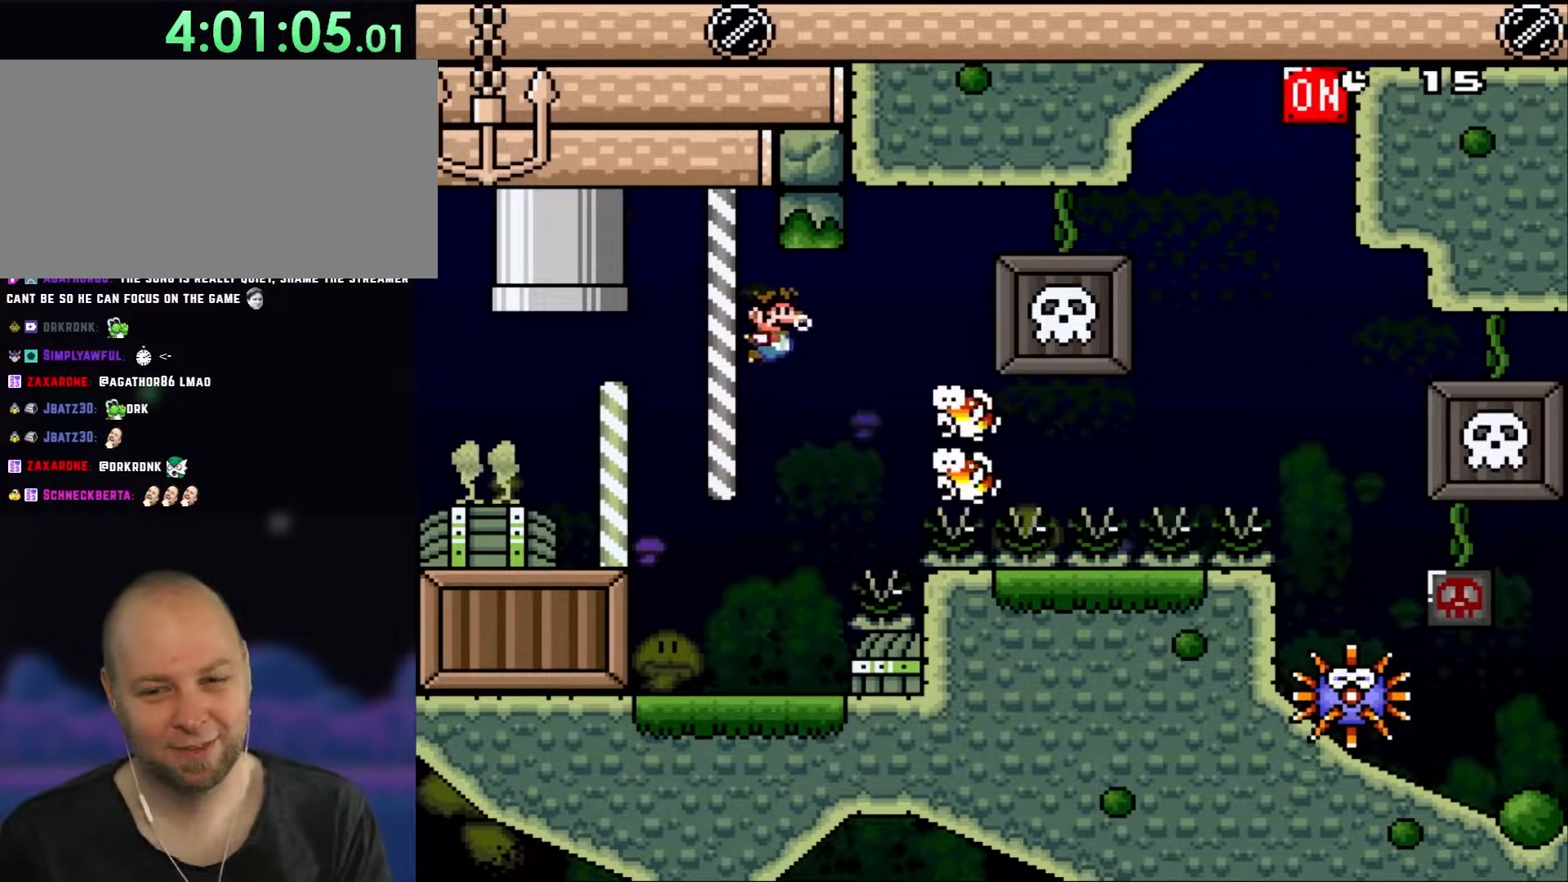
{"buttons": ["DPAD_DOWN", "DPAD_RIGHT"], "events": [[17, "B", "up"], [83, "B", "down"], [317, "B", "up"]]}
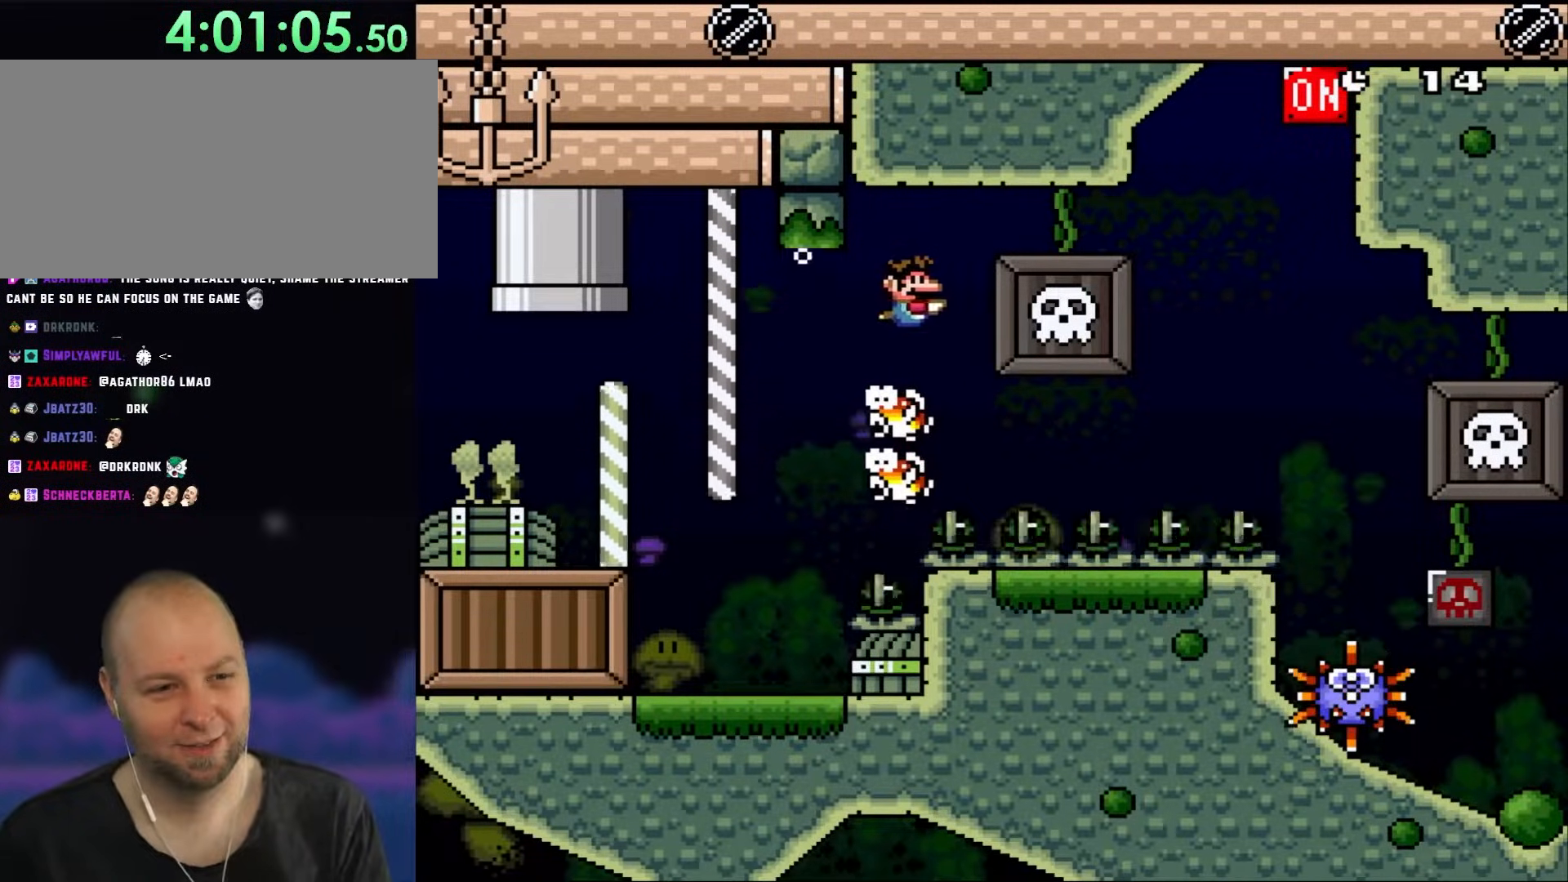
{"buttons": ["DPAD_DOWN"]}
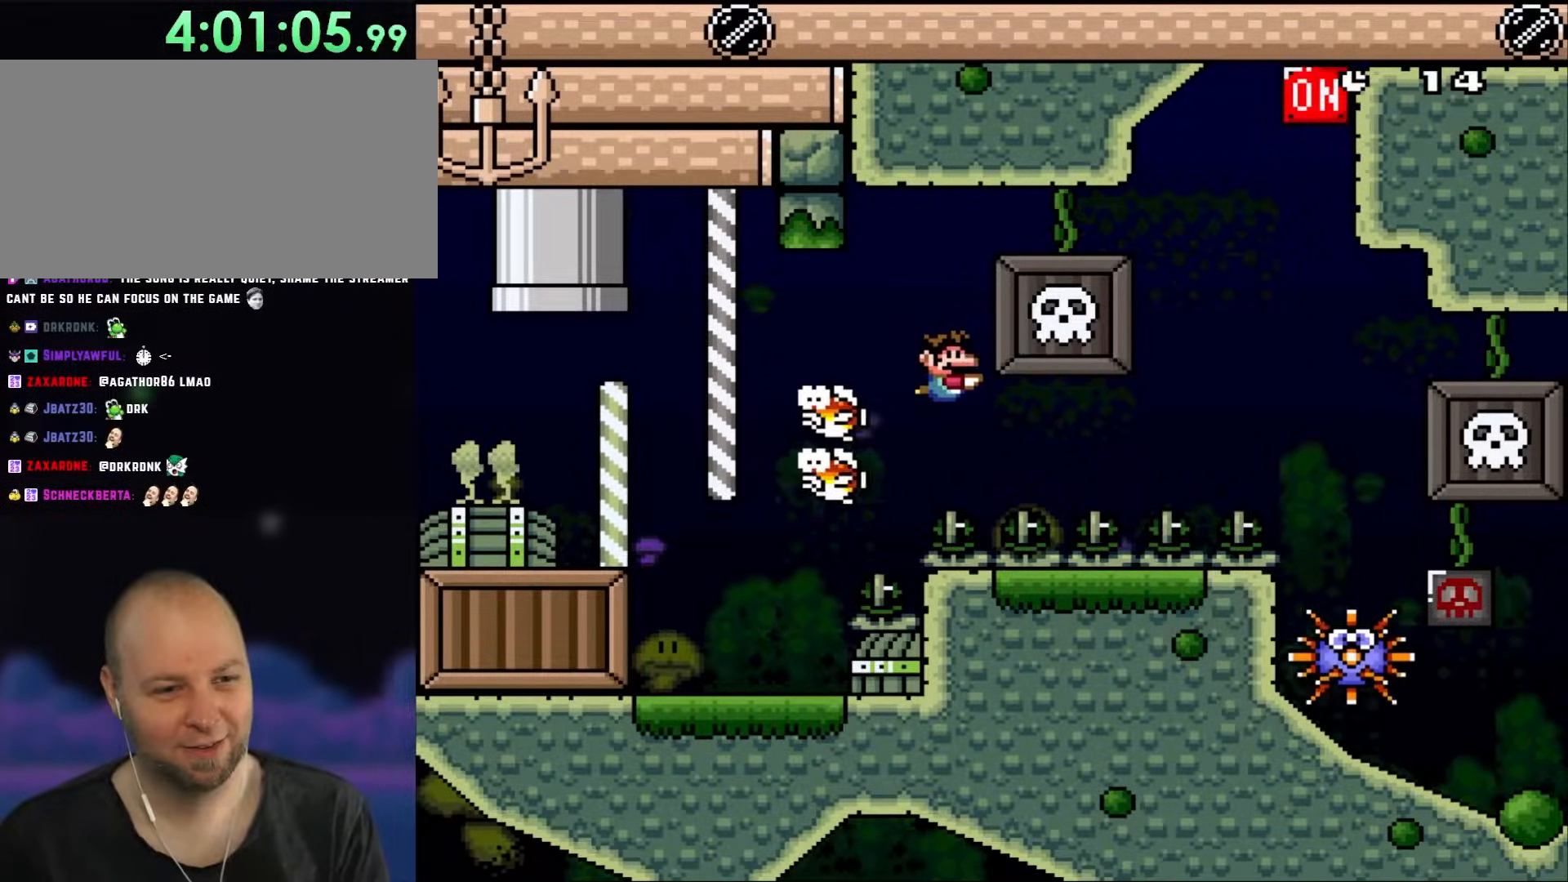
{"buttons": ["DPAD_DOWN", "DPAD_RIGHT"], "events": [[100, "DPAD_RIGHT", "down"], [333, "B", "down"], [467, "B", "up"]]}
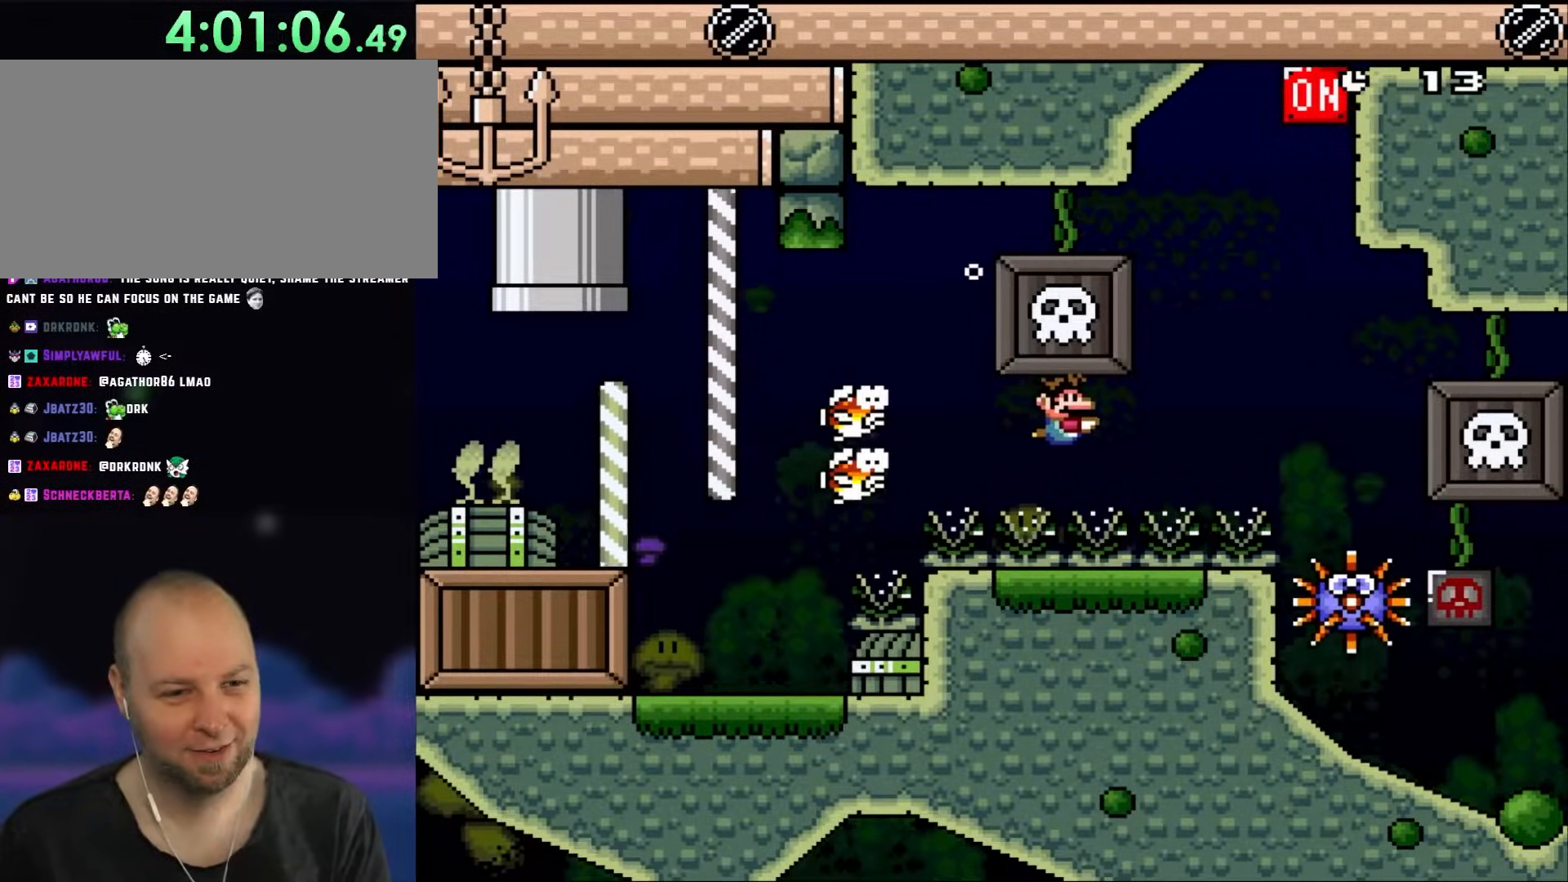
{"buttons": ["DPAD_DOWN", "DPAD_RIGHT"], "events": [[317, "B", "down"], [433, "B", "up"]]}
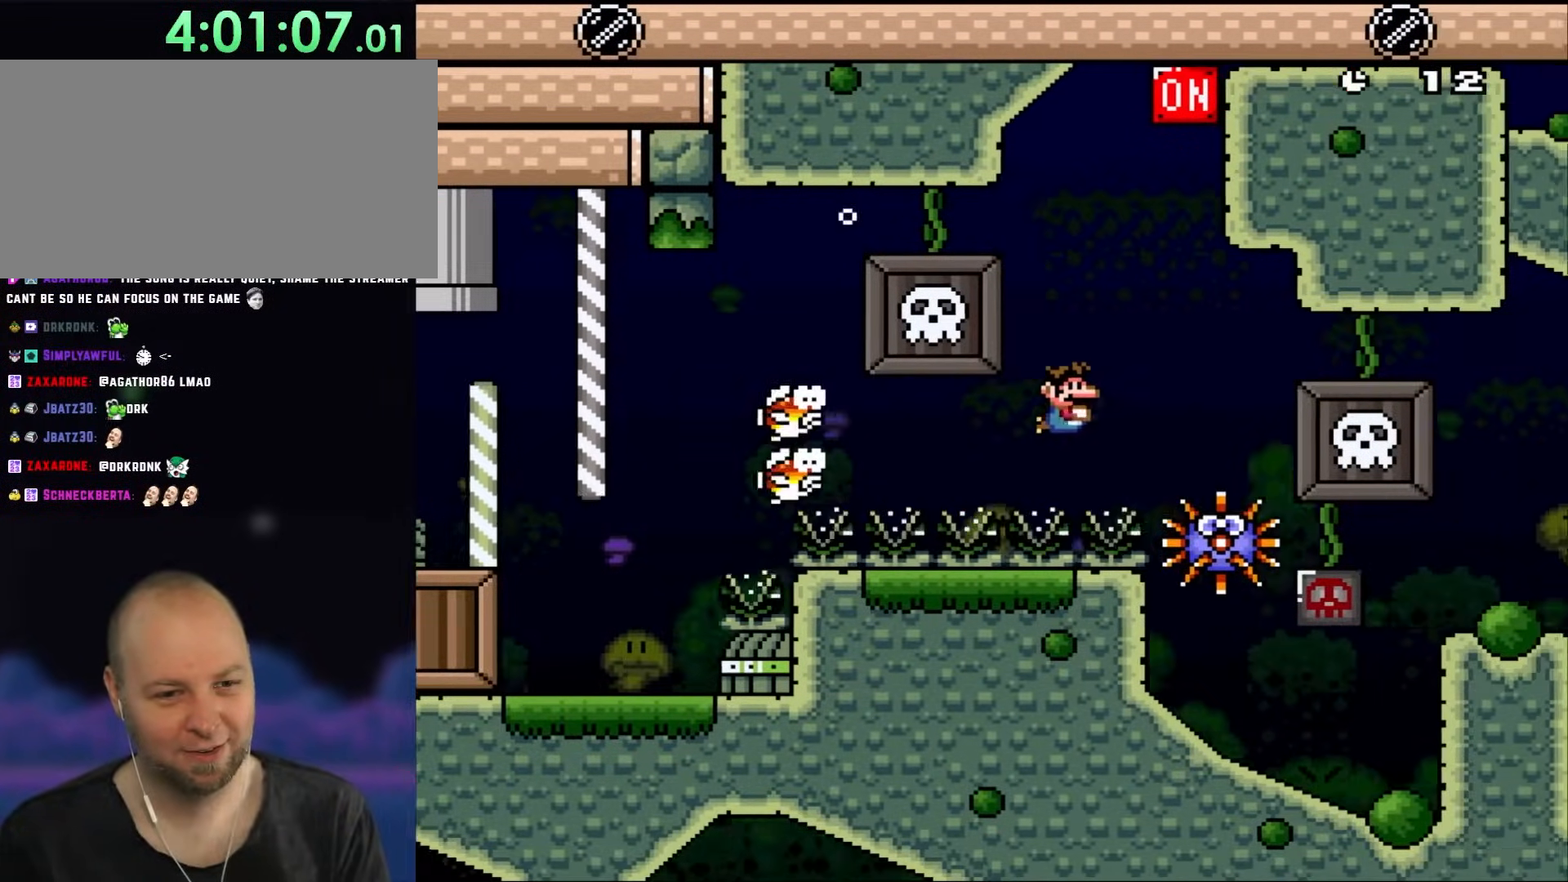
{"buttons": ["DPAD_DOWN"], "events": [[33, "B", "down"], [100, "B", "up"], [150, "DPAD_RIGHT", "up"], [200, "B", "down"], [300, "B", "up"], [400, "B", "down"], [500, "B", "up"]]}
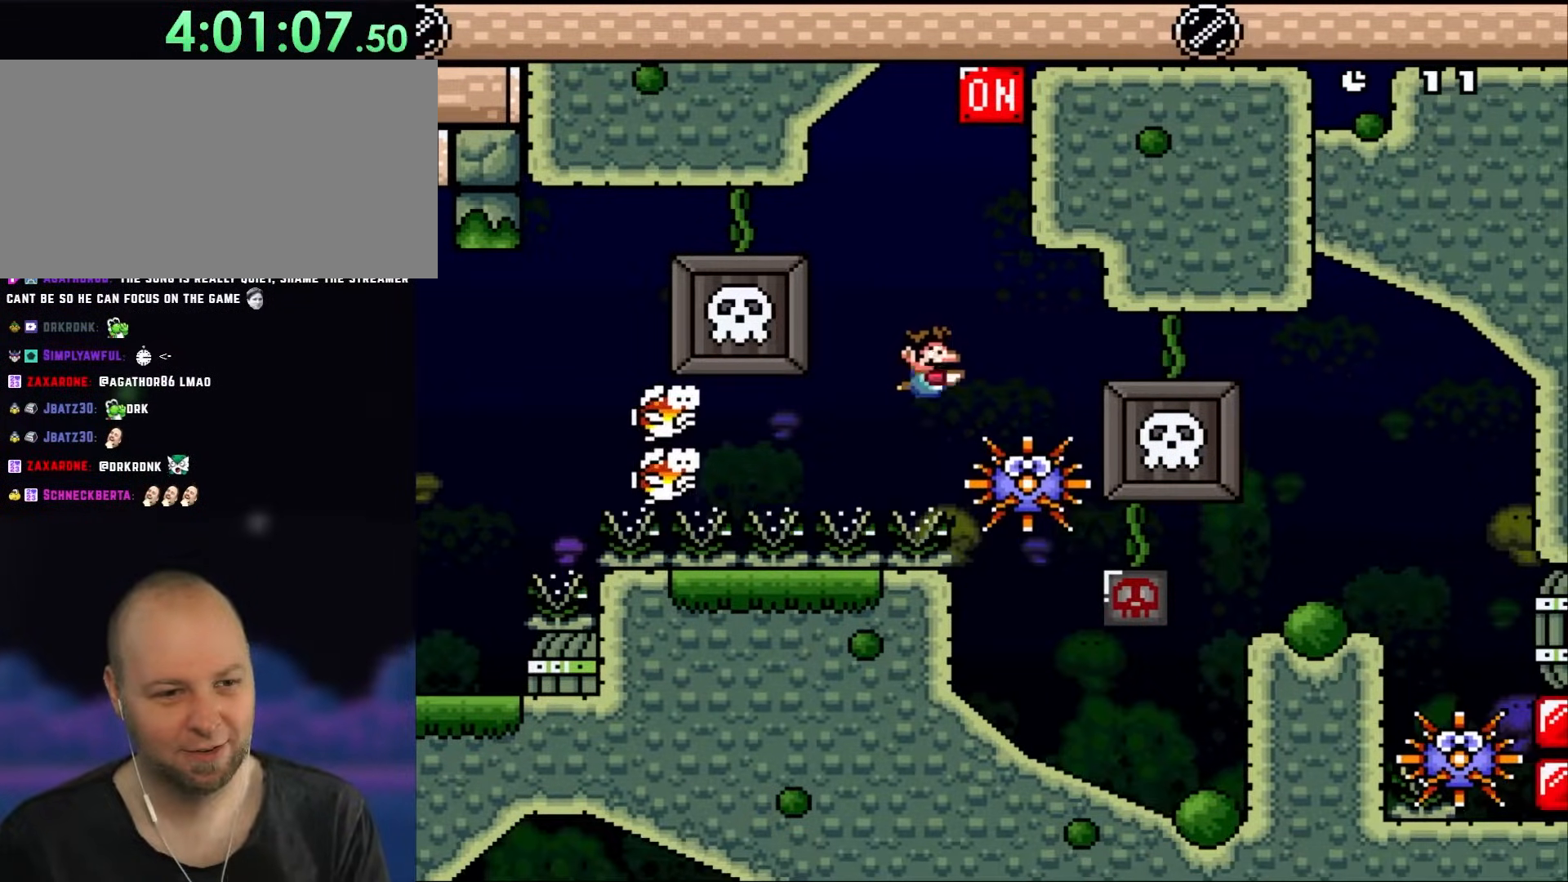
{"buttons": ["B", "DPAD_UP", "DPAD_RIGHT"], "events": [[133, "DPAD_LEFT", "down"], [200, "DPAD_LEFT", "up"], [300, "B", "down"], [333, "DPAD_DOWN", "up"], [367, "B", "up"], [367, "DPAD_RIGHT", "down"], [400, "DPAD_UP", "down"], [467, "B", "down"]]}
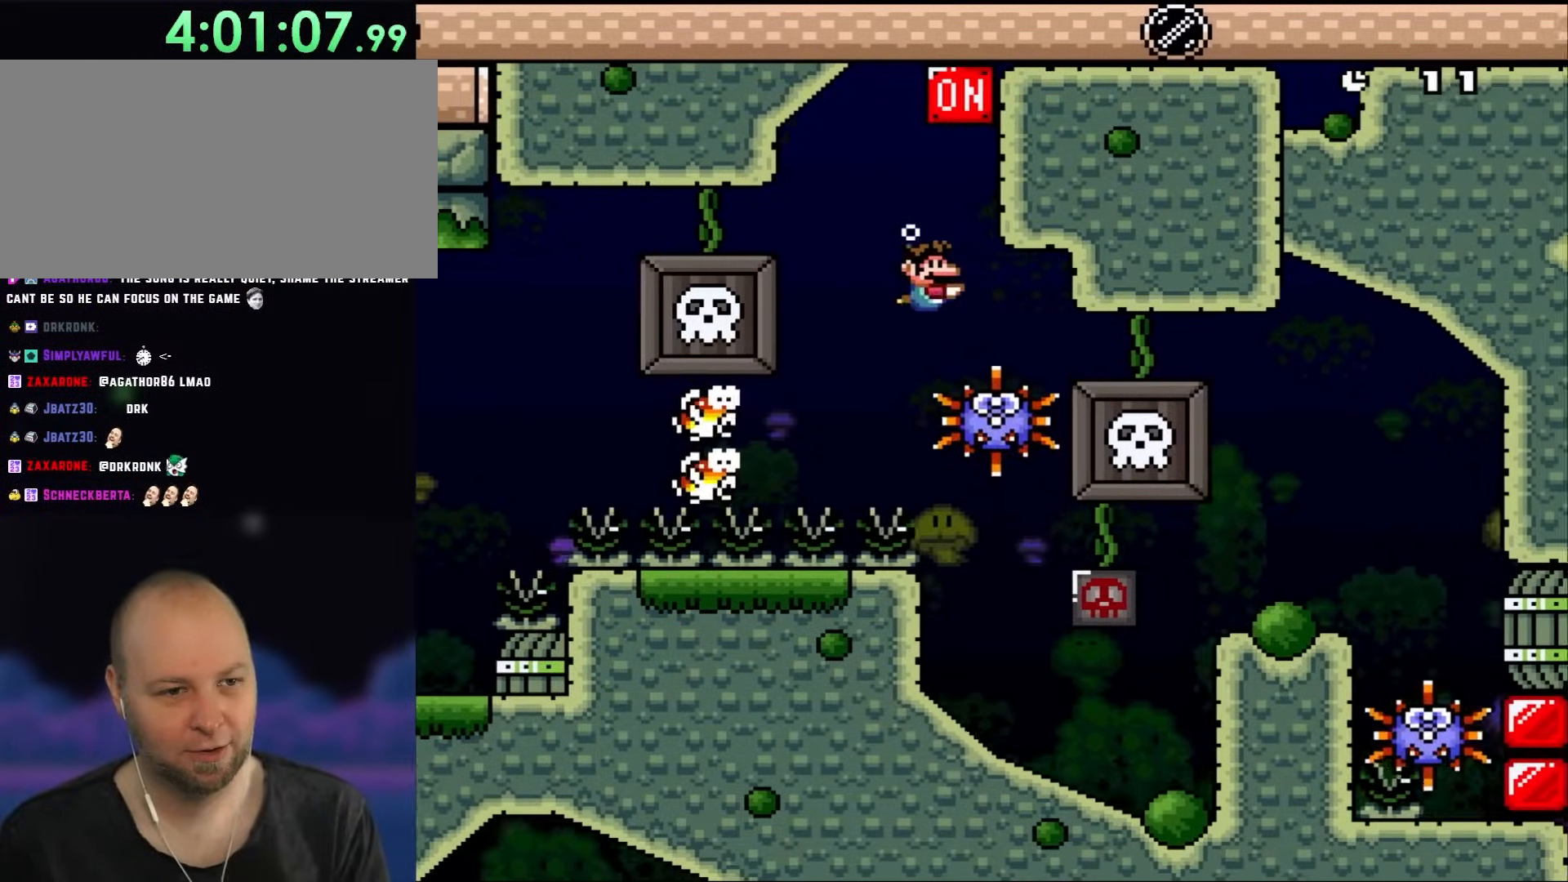
{"buttons": ["DPAD_LEFT"], "events": [[67, "B", "up"], [133, "B", "down"], [200, "DPAD_RIGHT", "up"], [267, "B", "up"], [267, "DPAD_LEFT", "down"], [333, "DPAD_UP", "up"]]}
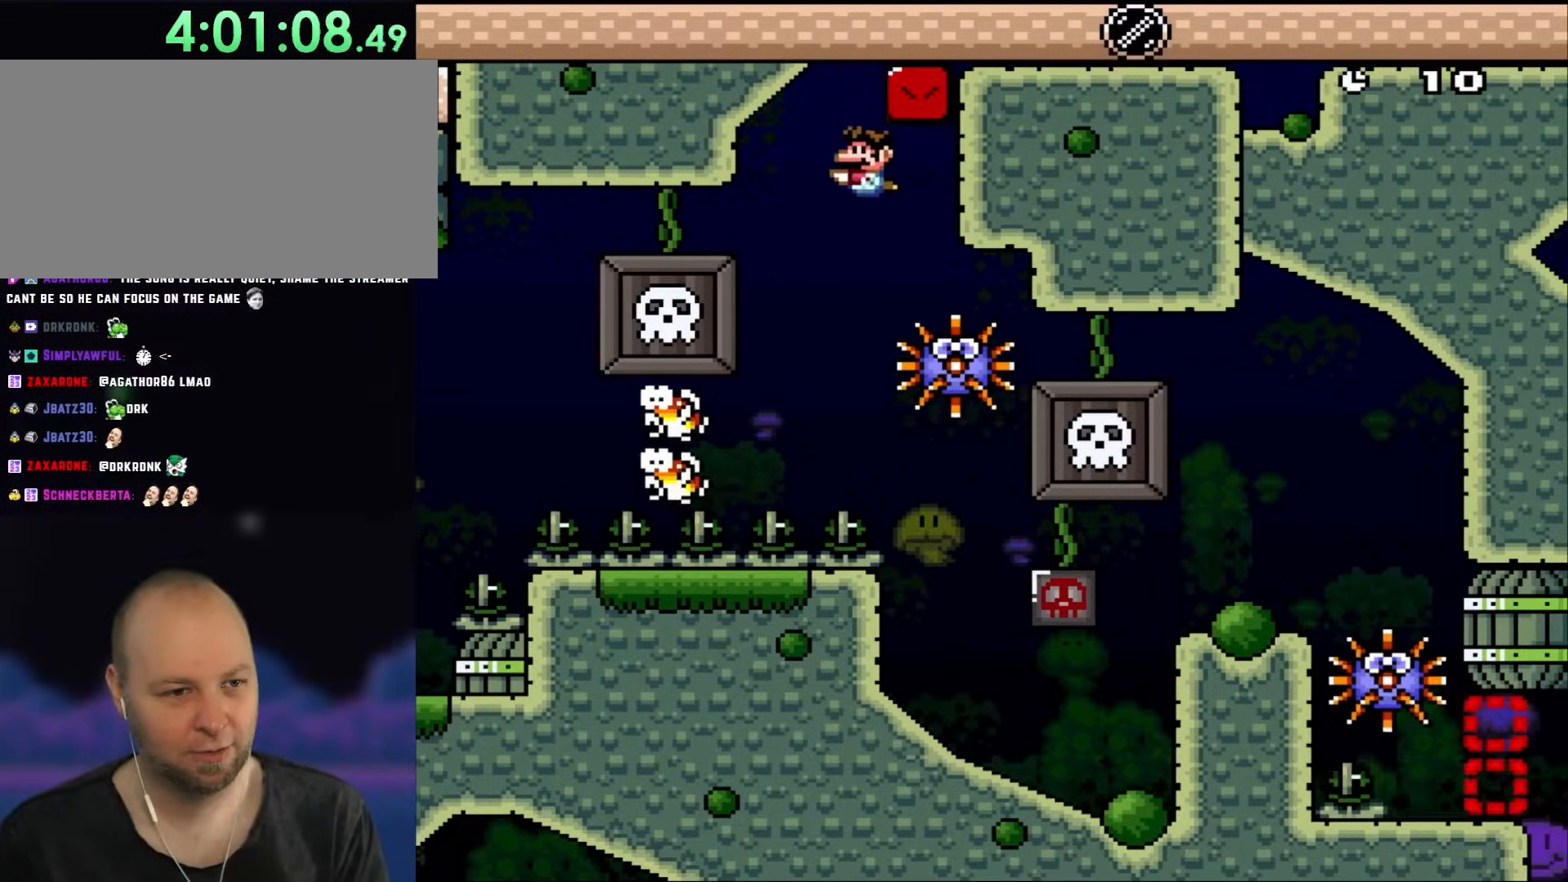
{"buttons": ["DPAD_DOWN"], "events": [[100, "DPAD_LEFT", "up"], [317, "DPAD_DOWN", "down"]]}
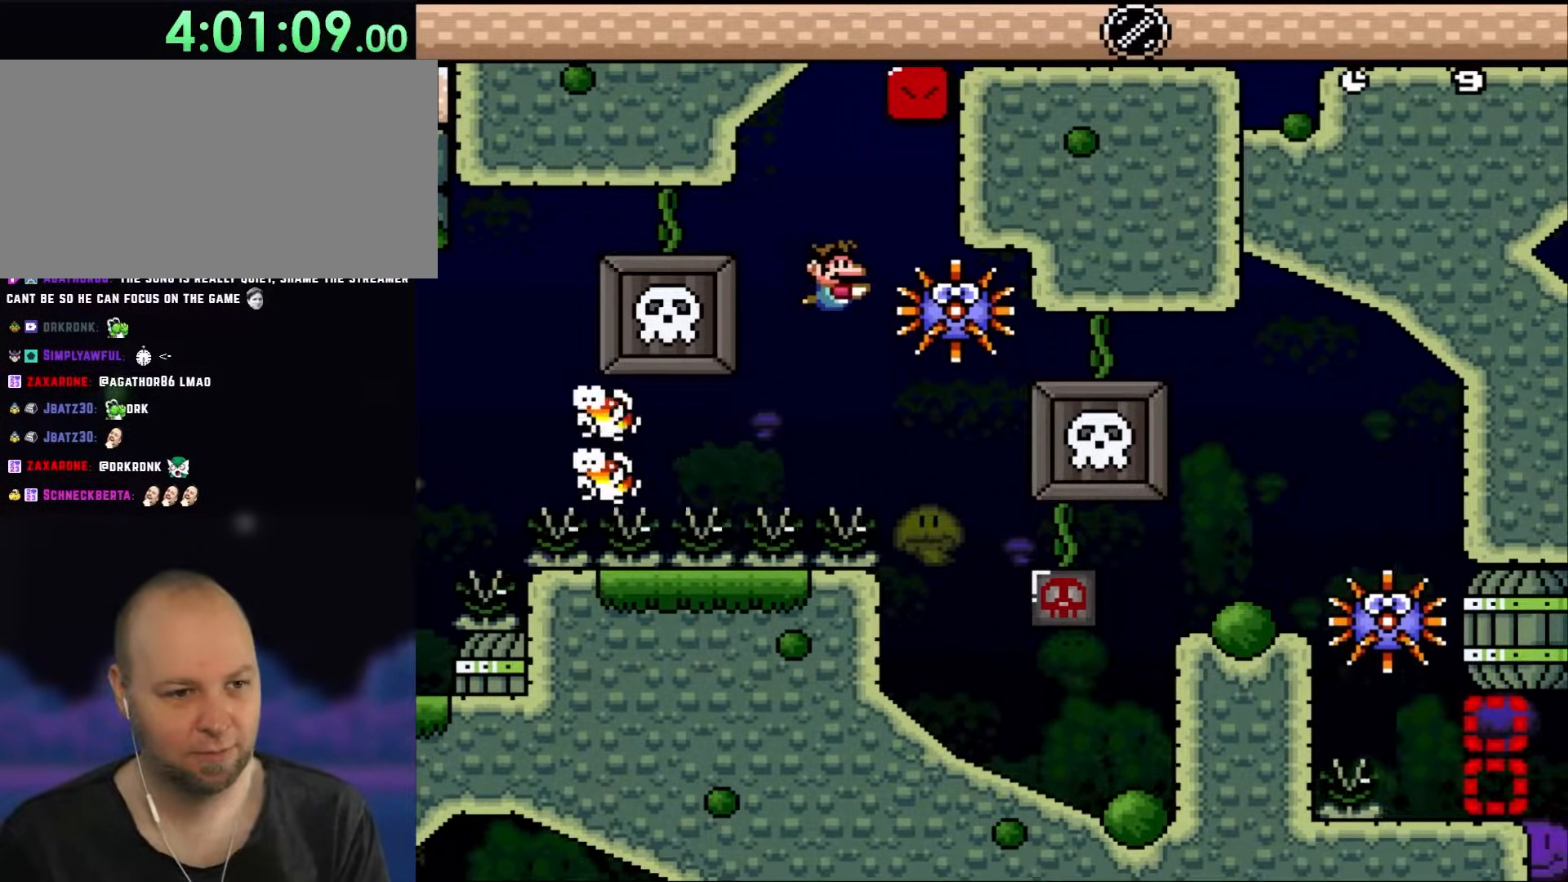
{"buttons": ["DPAD_DOWN", "DPAD_LEFT"], "events": [[83, "DPAD_RIGHT", "down"], [117, "DPAD_DOWN", "up"], [267, "DPAD_DOWN", "down"], [500, "DPAD_LEFT", "down"], [500, "DPAD_RIGHT", "up"]]}
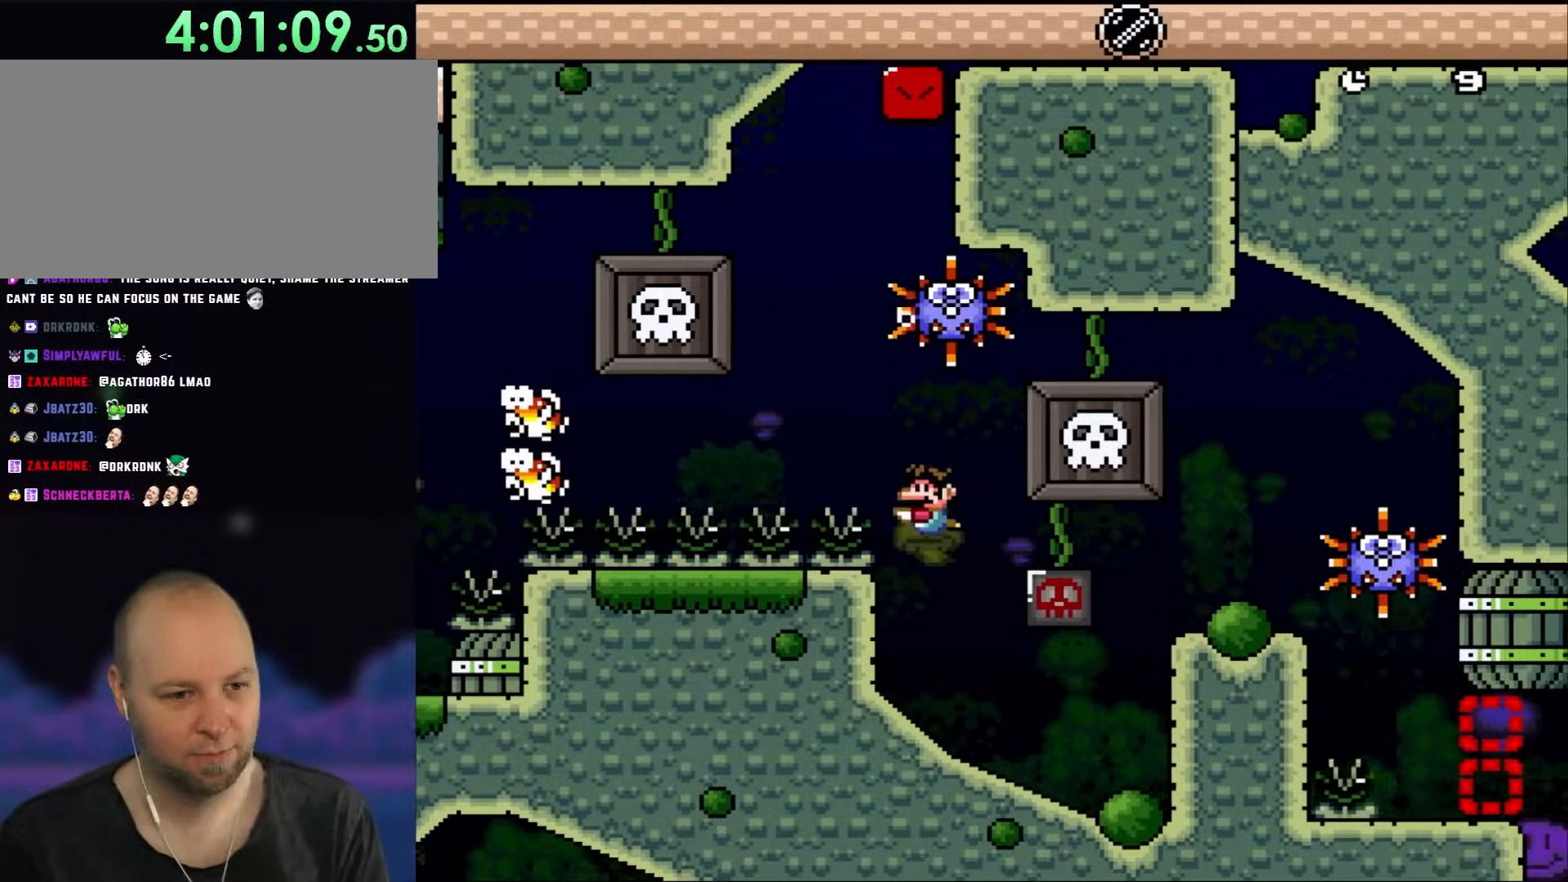
{"buttons": ["DPAD_DOWN", "DPAD_RIGHT"], "events": [[100, "DPAD_LEFT", "up"], [200, "DPAD_RIGHT", "down"], [367, "B", "down"], [500, "B", "up"]]}
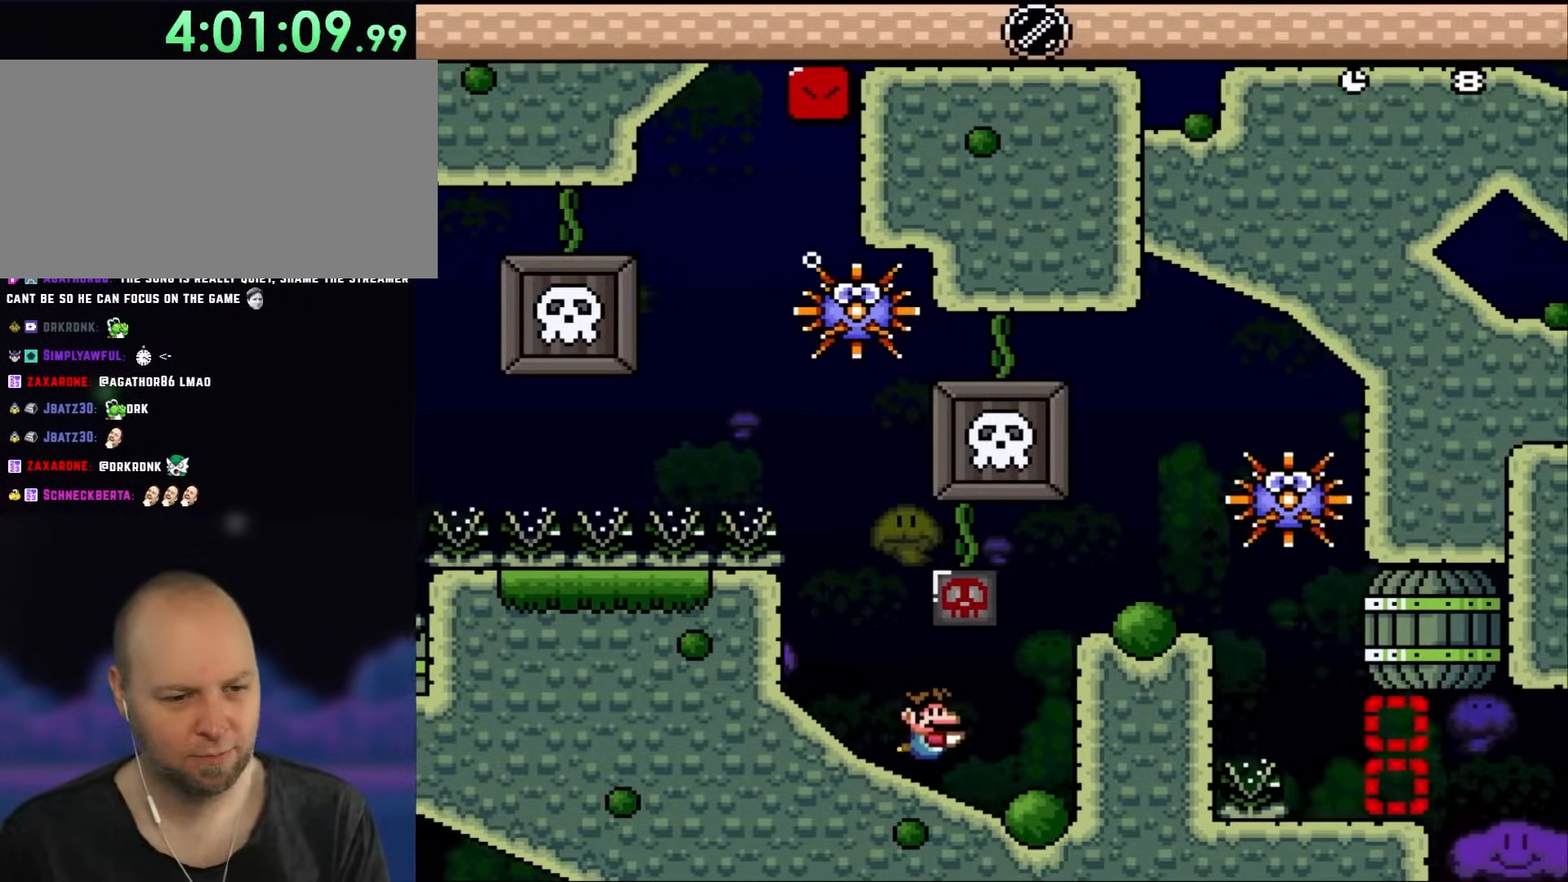
{"buttons": ["B", "DPAD_UP", "DPAD_RIGHT"], "events": [[100, "B", "down"], [233, "B", "up"], [300, "B", "down"], [300, "DPAD_DOWN", "up"], [333, "DPAD_UP", "down"], [400, "B", "up"], [500, "B", "down"]]}
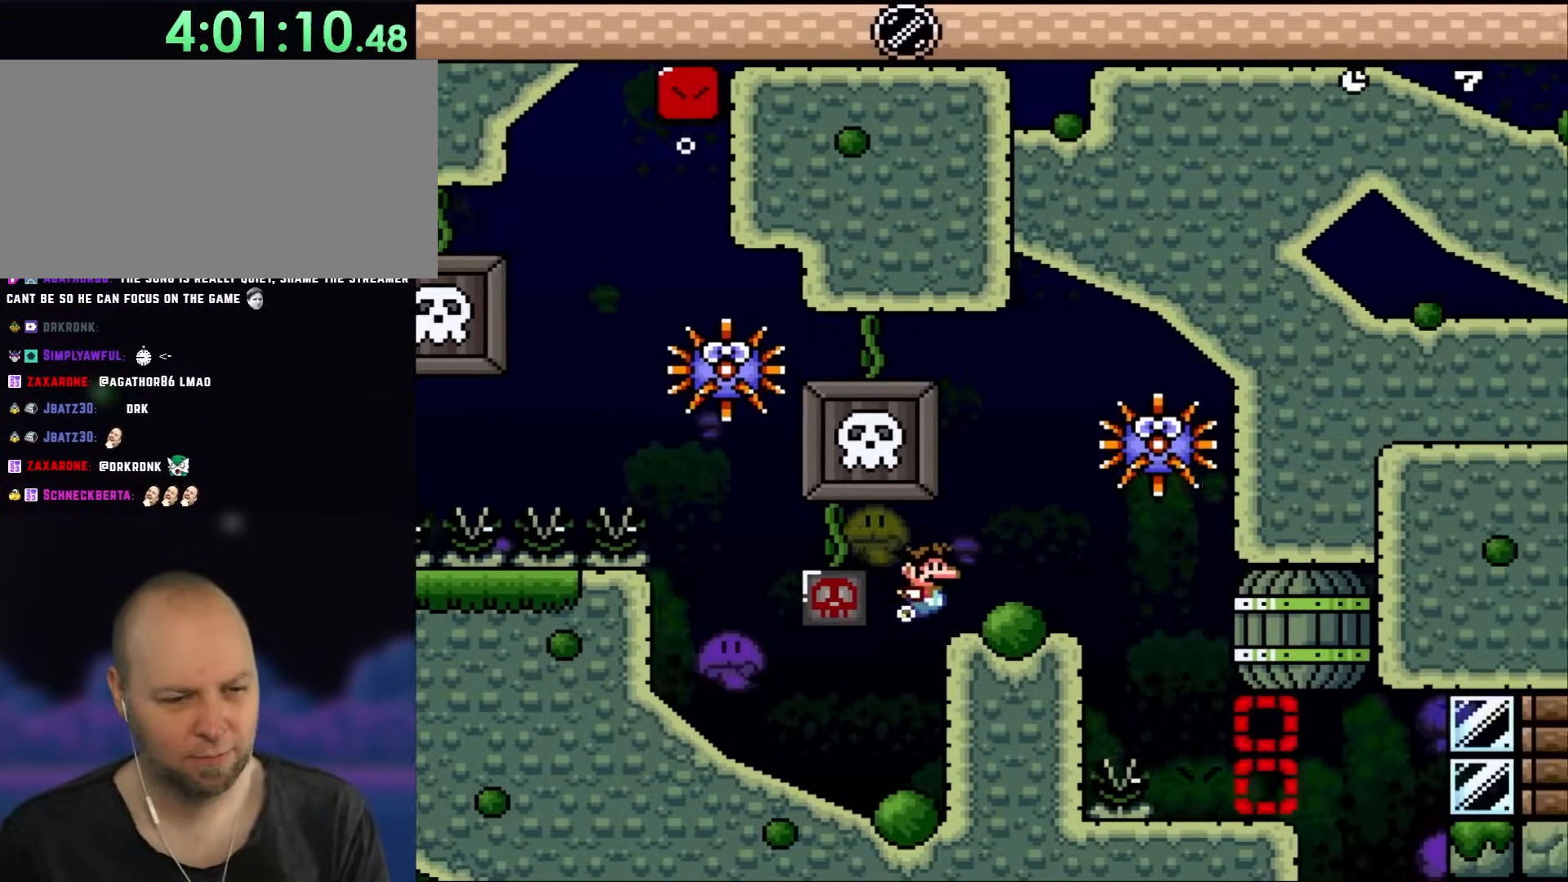
{"buttons": ["DPAD_DOWN", "DPAD_RIGHT"], "events": [[50, "DPAD_UP", "up"], [100, "B", "up"], [133, "DPAD_DOWN", "down"], [200, "B", "down"], [317, "B", "up"]]}
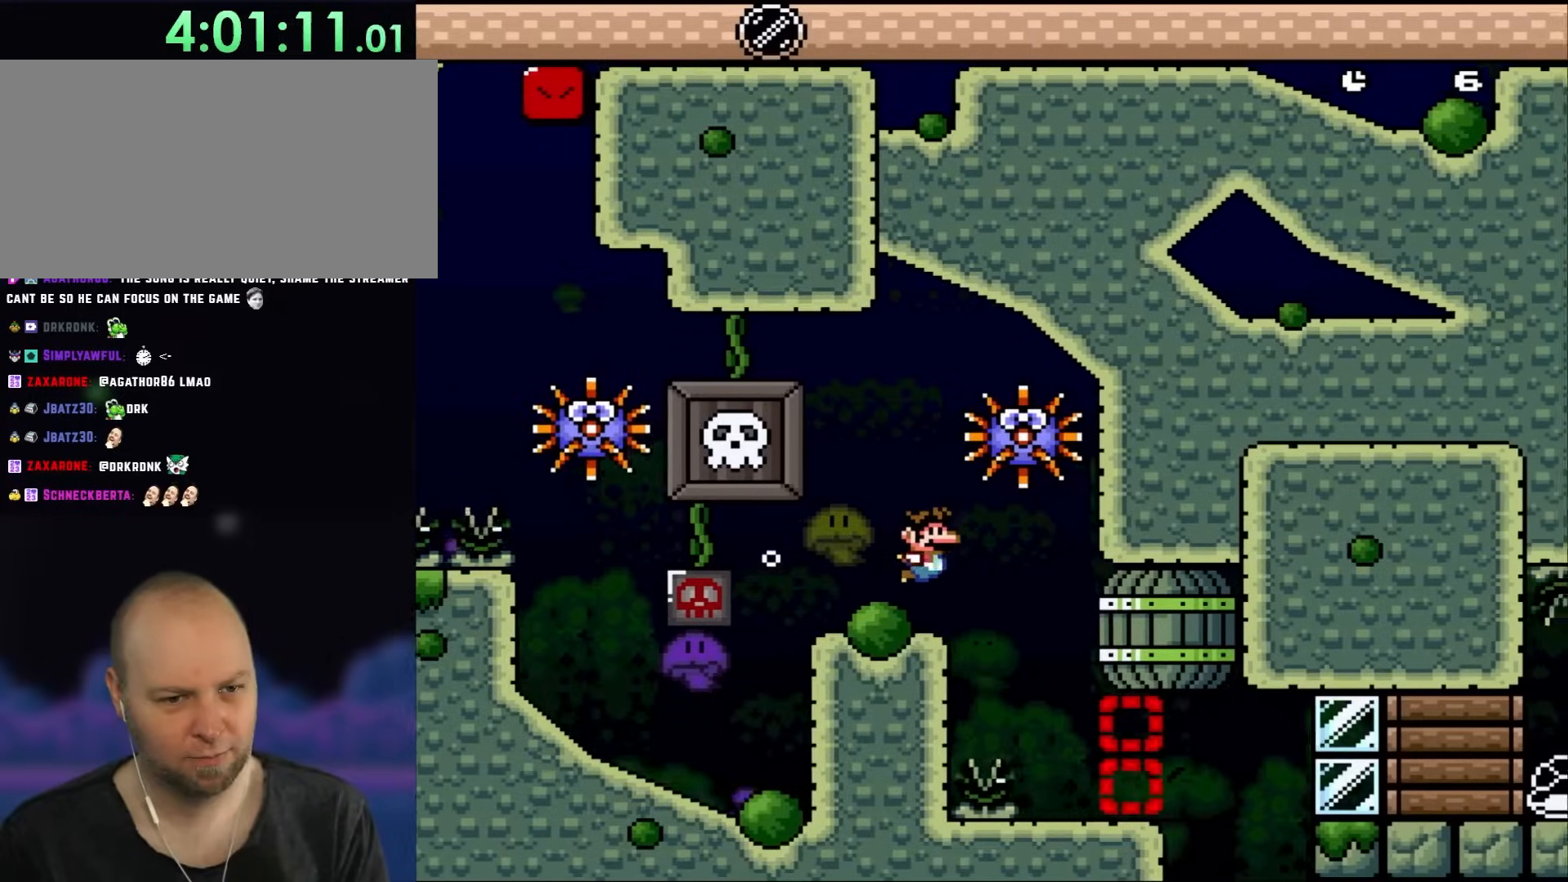
{"buttons": ["DPAD_DOWN"], "events": [[333, "DPAD_RIGHT", "up"]]}
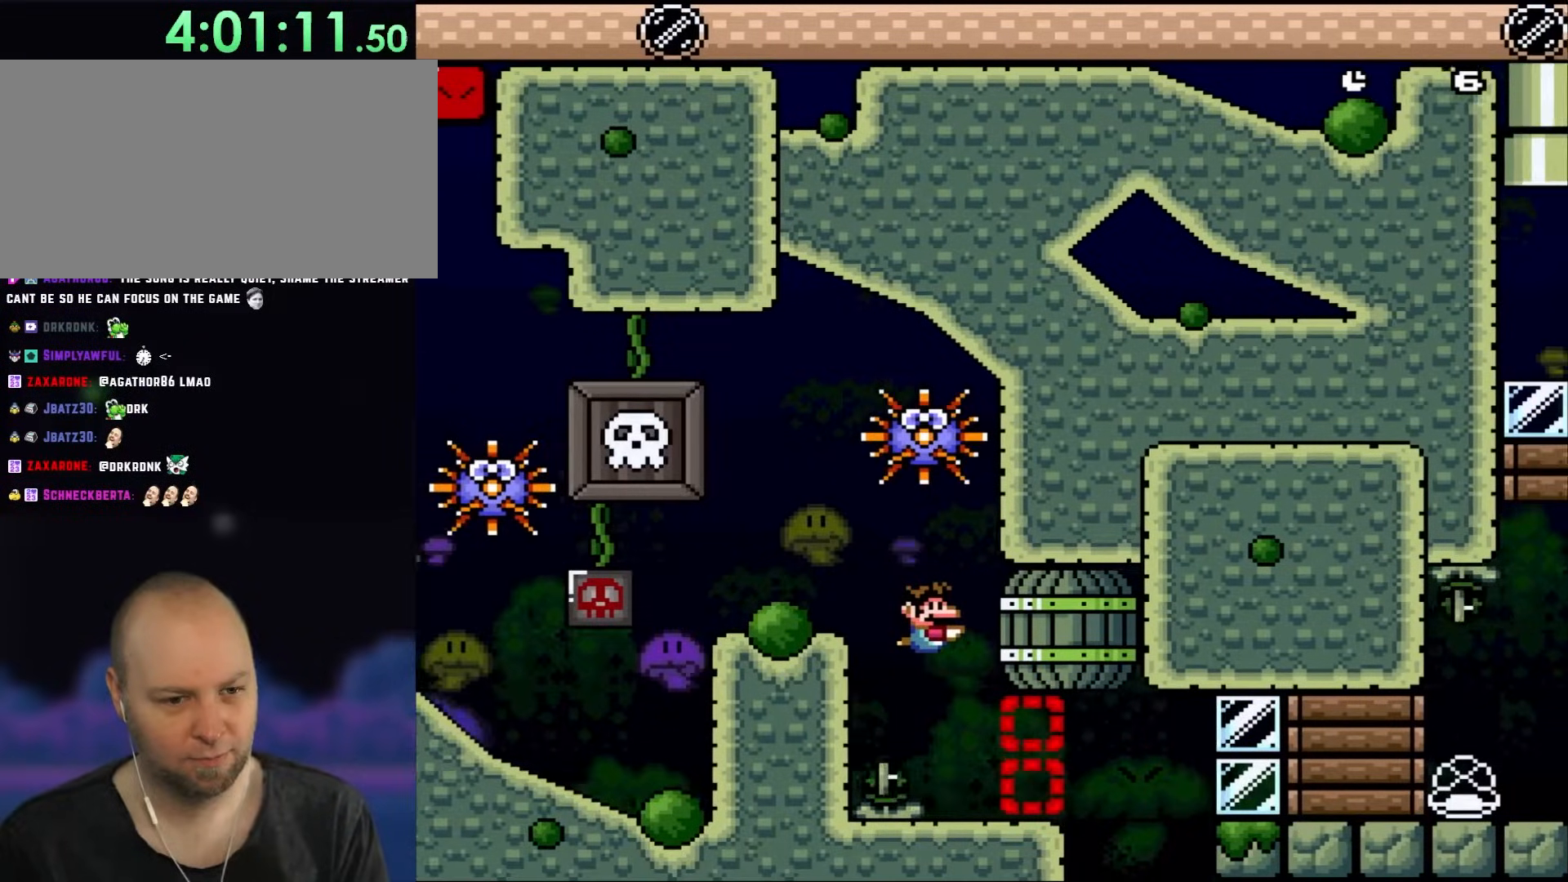
{"buttons": ["B", "DPAD_DOWN", "DPAD_RIGHT"], "events": [[50, "DPAD_RIGHT", "down"], [433, "B", "down"]]}
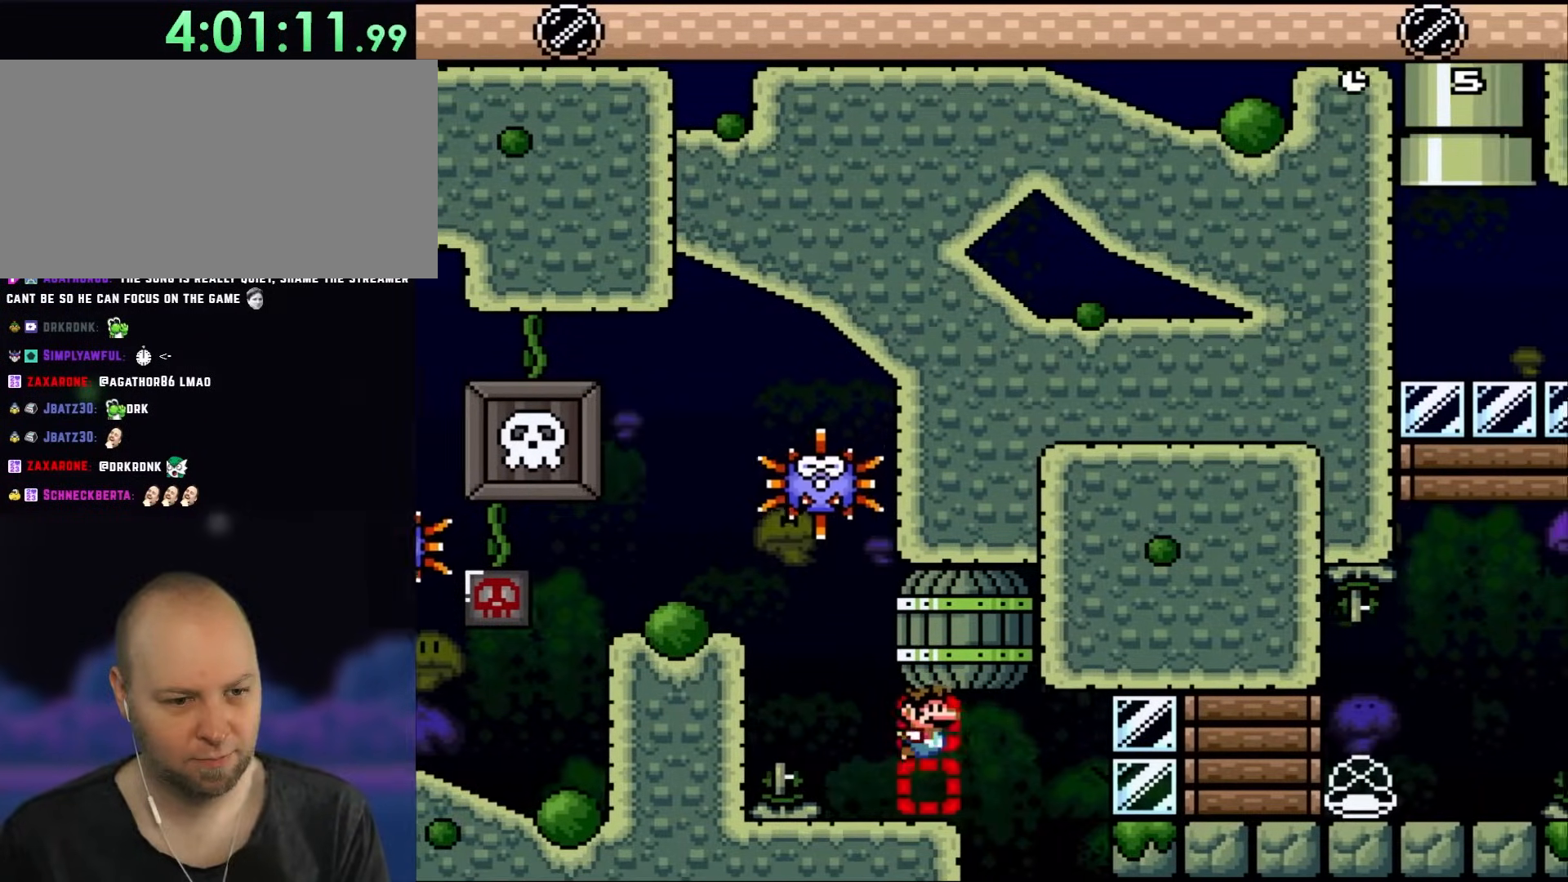
{"buttons": ["DPAD_DOWN", "DPAD_RIGHT"], "events": [[83, "B", "up"], [200, "B", "down"], [300, "B", "up"], [400, "B", "down"], [500, "B", "up"]]}
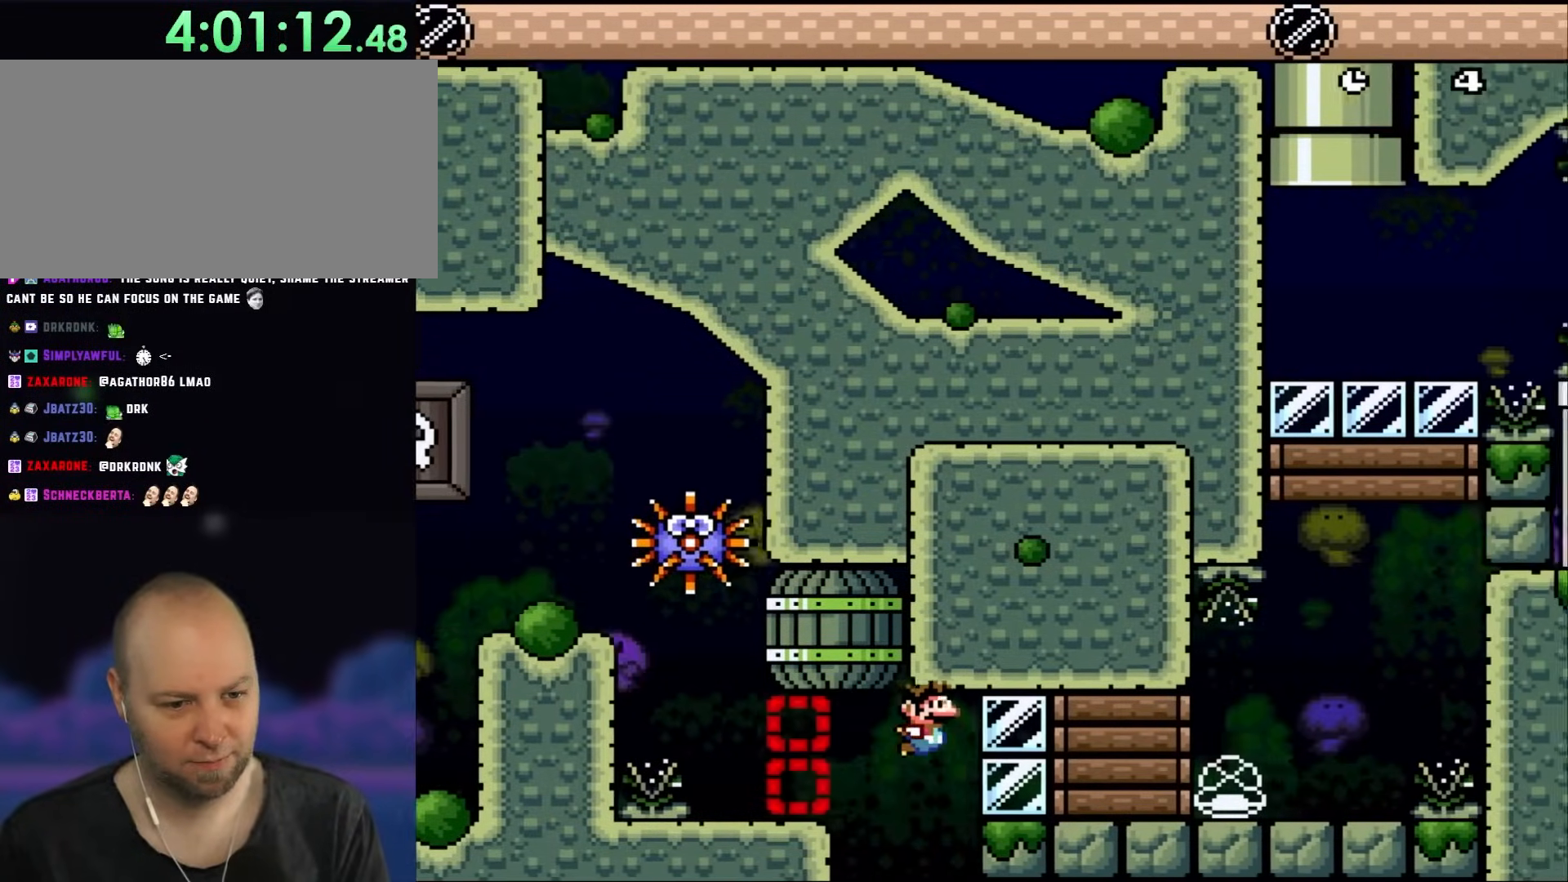
{"buttons": ["Y", "DPAD_RIGHT"], "events": [[67, "B", "down"], [200, "B", "up"], [250, "B", "down"], [283, "DPAD_DOWN", "up"], [367, "B", "up"], [433, "Y", "down"]]}
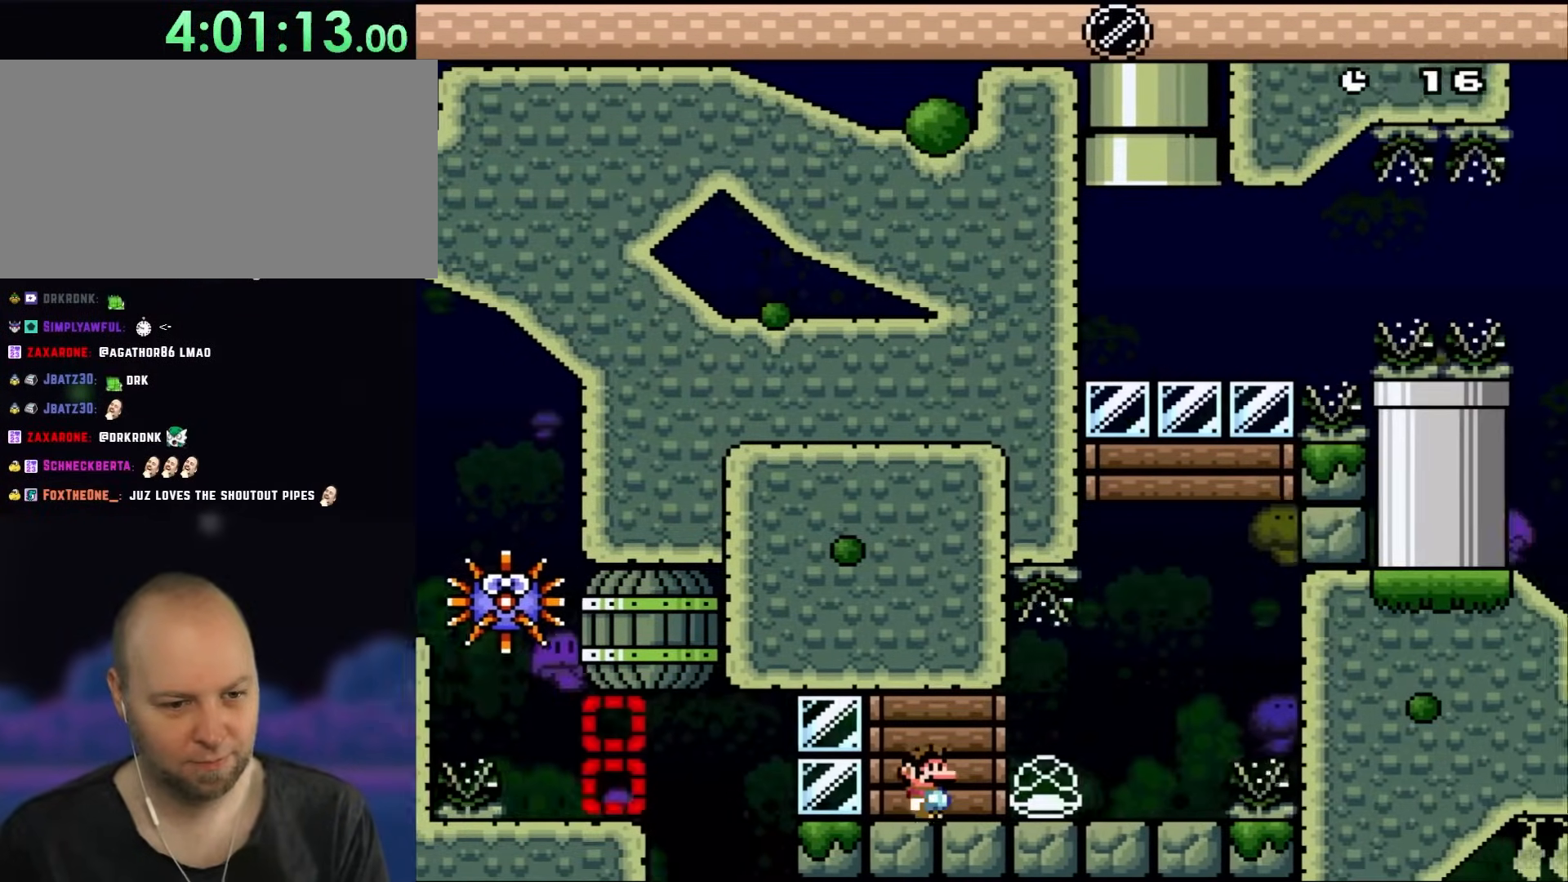
{"buttons": ["B", "Y", "DPAD_LEFT"], "events": [[433, "B", "down"], [433, "DPAD_LEFT", "down"], [433, "DPAD_RIGHT", "up"]]}
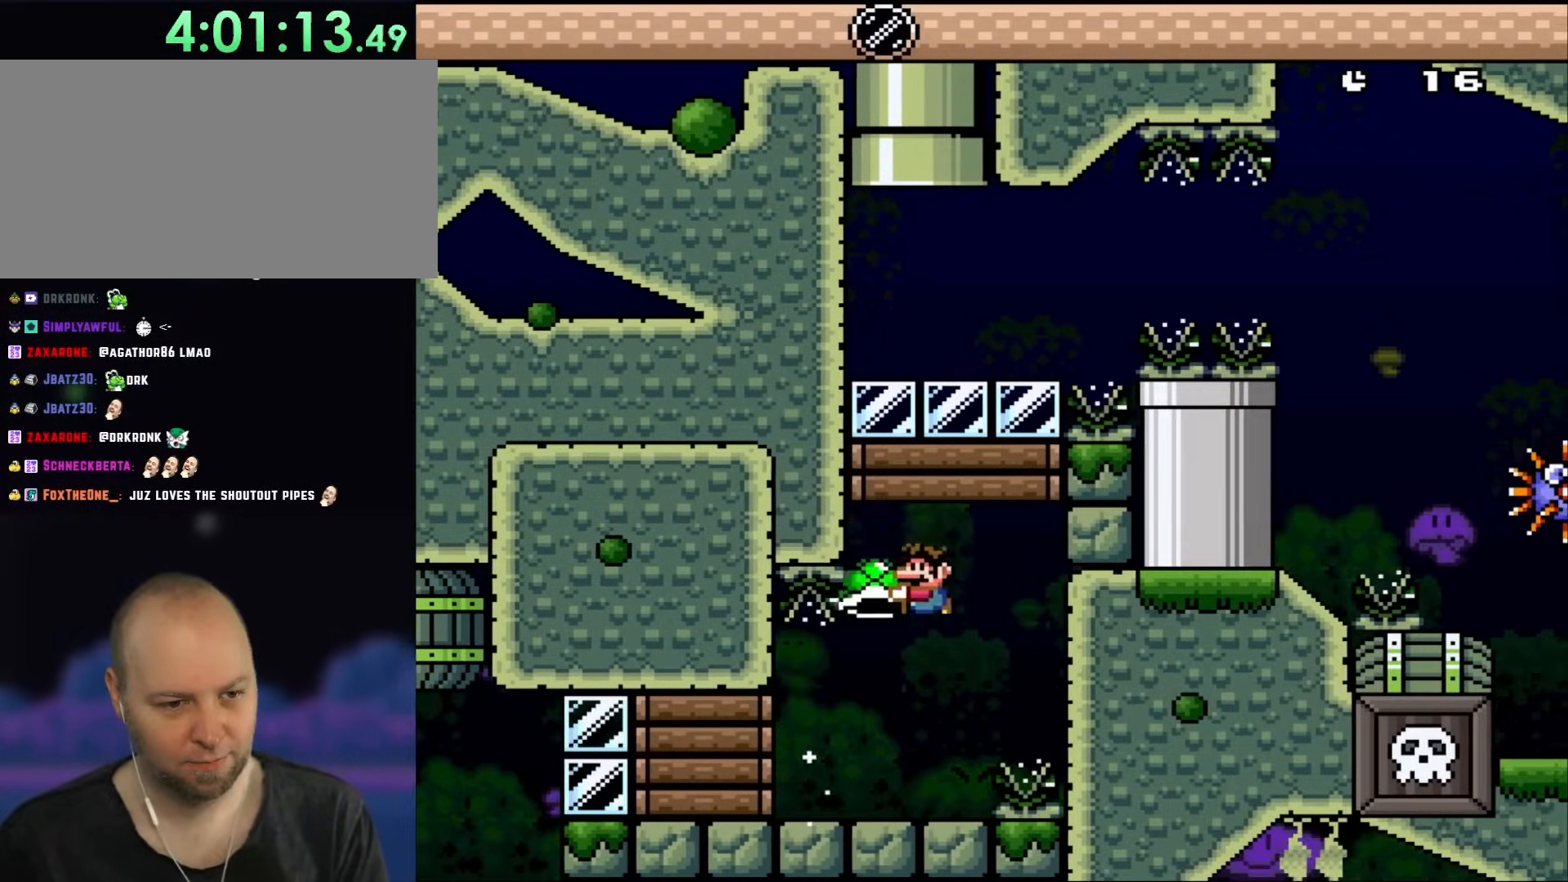
{"buttons": ["B", "Y"], "events": [[133, "DPAD_LEFT", "up"], [267, "DPAD_RIGHT", "down"], [300, "DPAD_RIGHT", "up"], [350, "Y", "up"], [467, "Y", "down"]]}
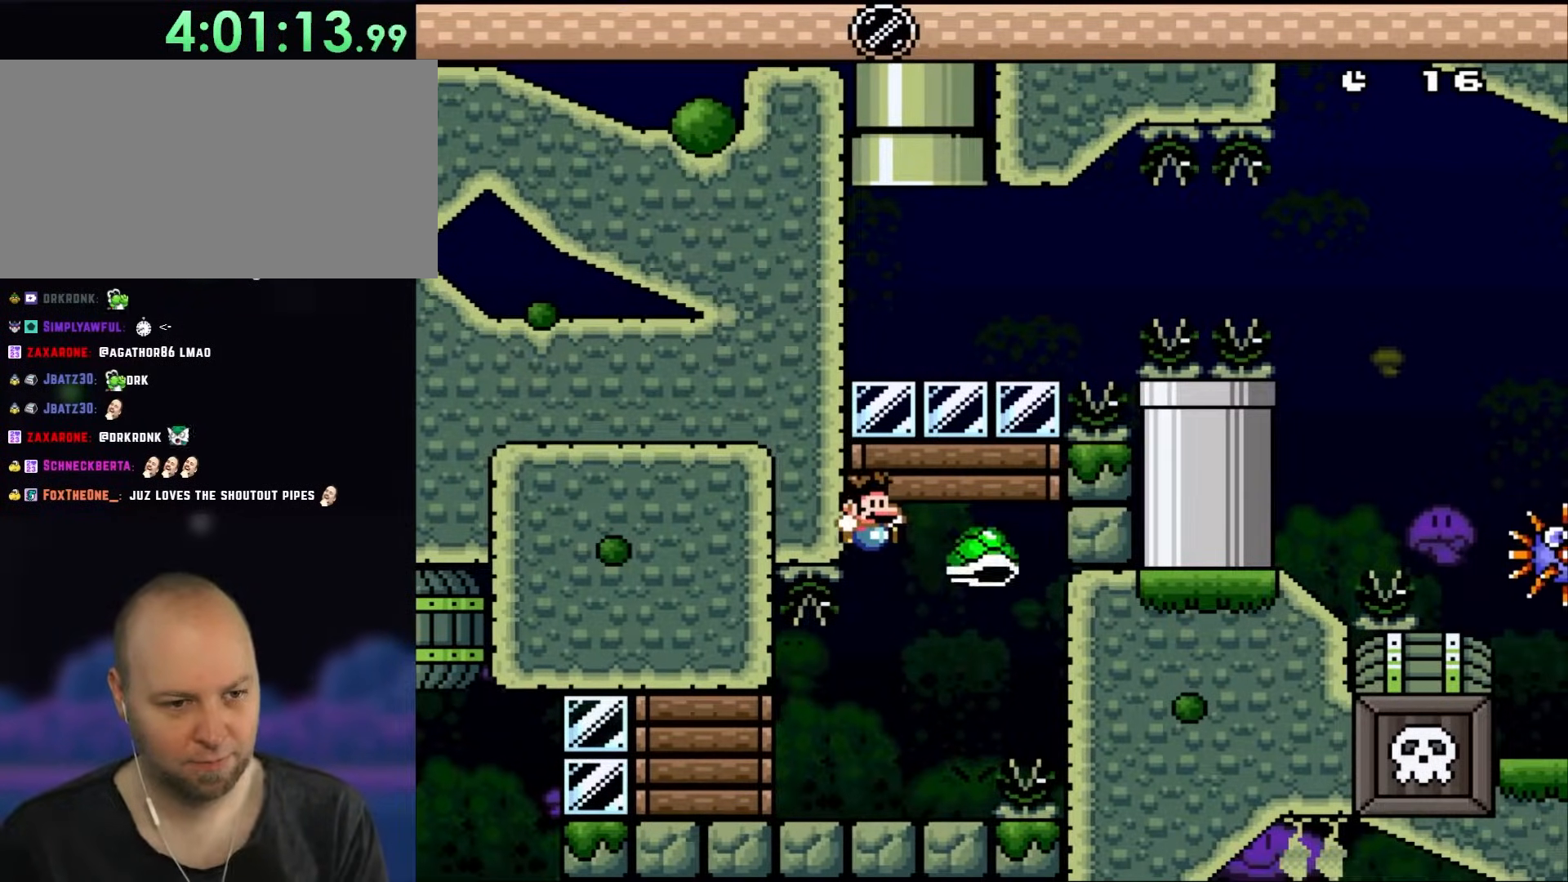
{"buttons": ["B", "Y"], "events": [[267, "DPAD_RIGHT", "down"], [467, "DPAD_RIGHT", "up"]]}
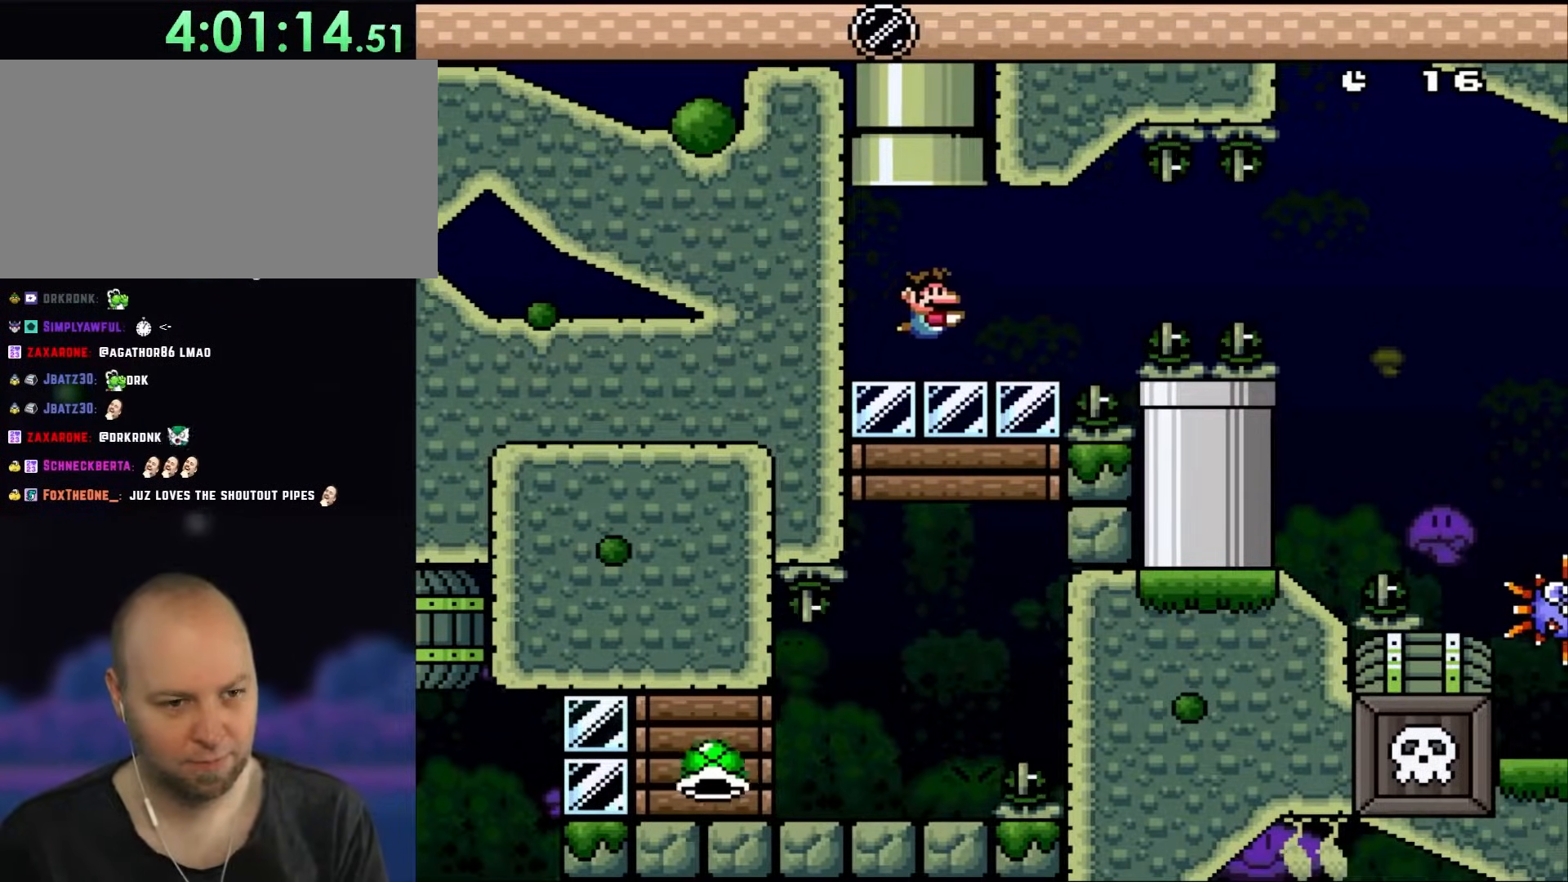
{"buttons": ["DPAD_DOWN", "DPAD_RIGHT"], "events": [[267, "DPAD_RIGHT", "down"], [283, "B", "up"], [317, "Y", "up"], [433, "DPAD_DOWN", "down"]]}
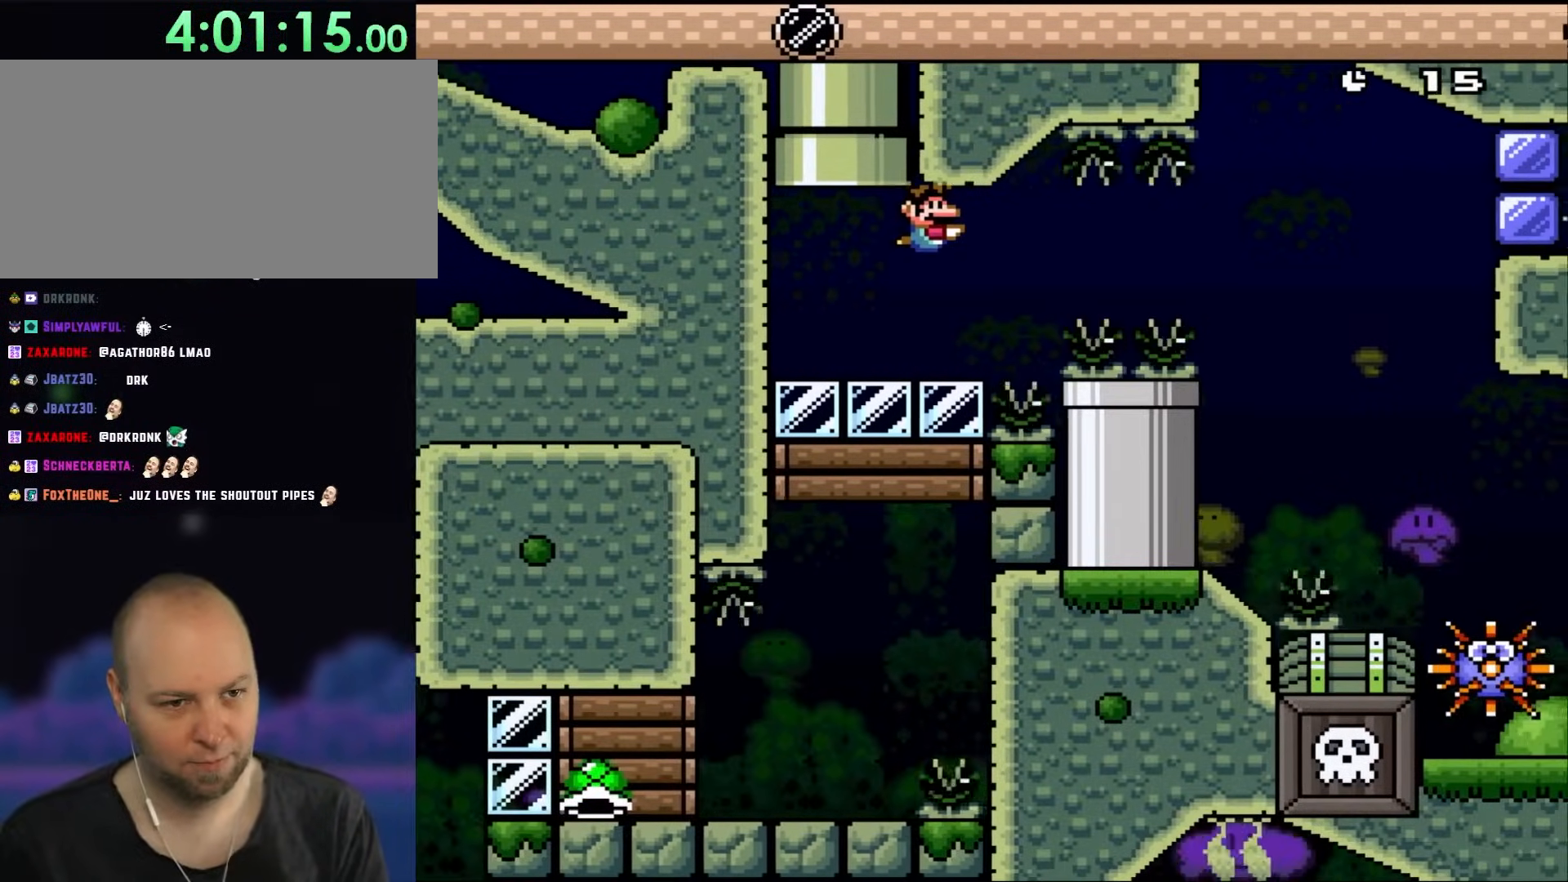
{"buttons": ["DPAD_DOWN", "DPAD_RIGHT"], "events": []}
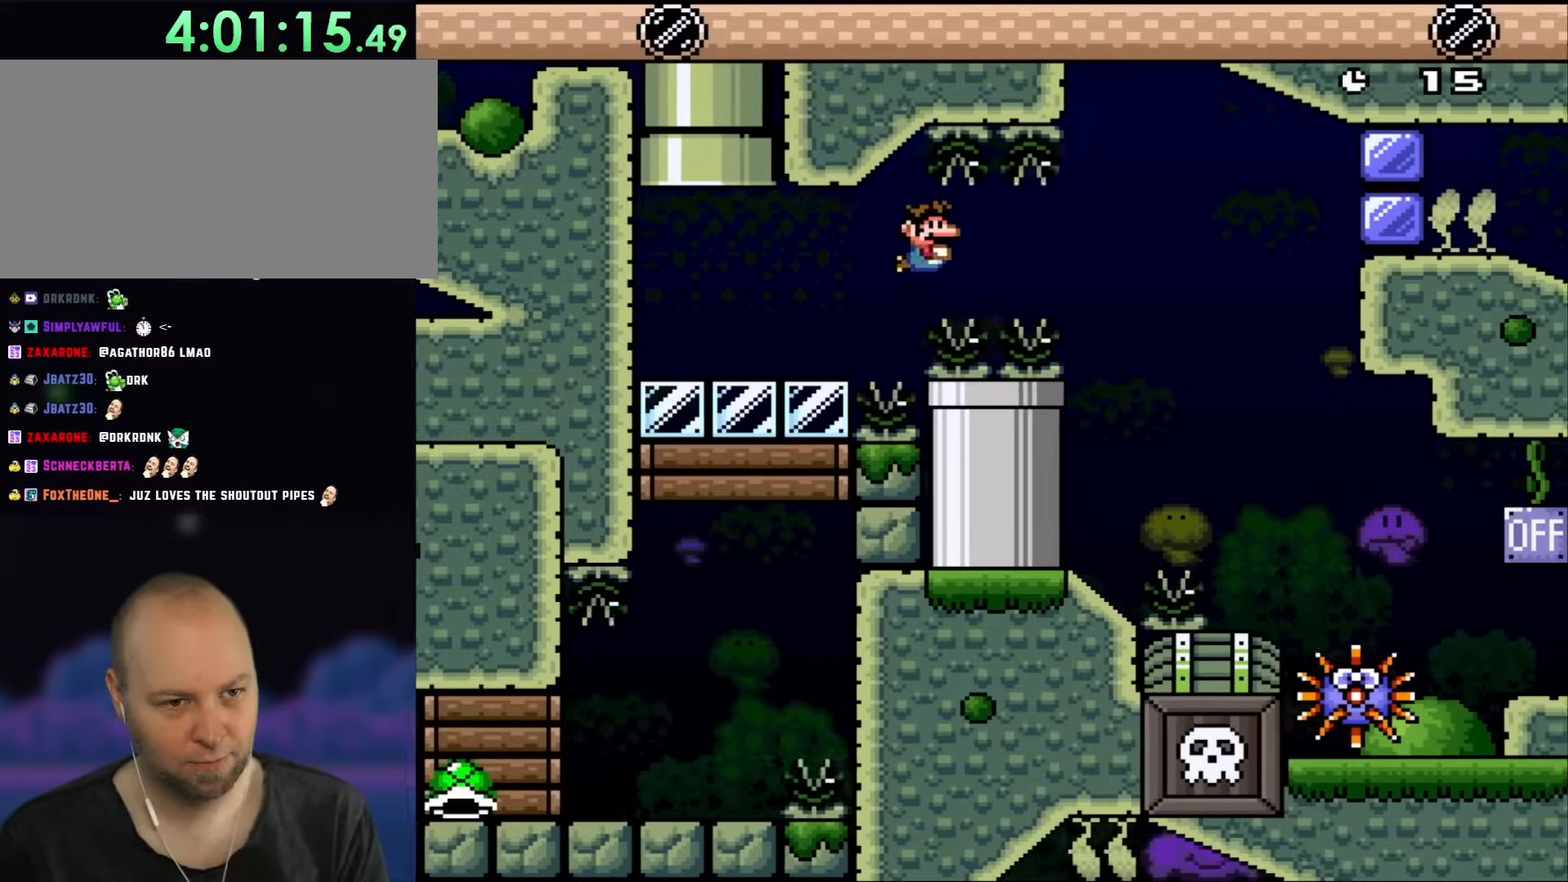
{"buttons": ["DPAD_DOWN", "DPAD_RIGHT"], "events": [[50, "B", "down"], [200, "B", "up"]]}
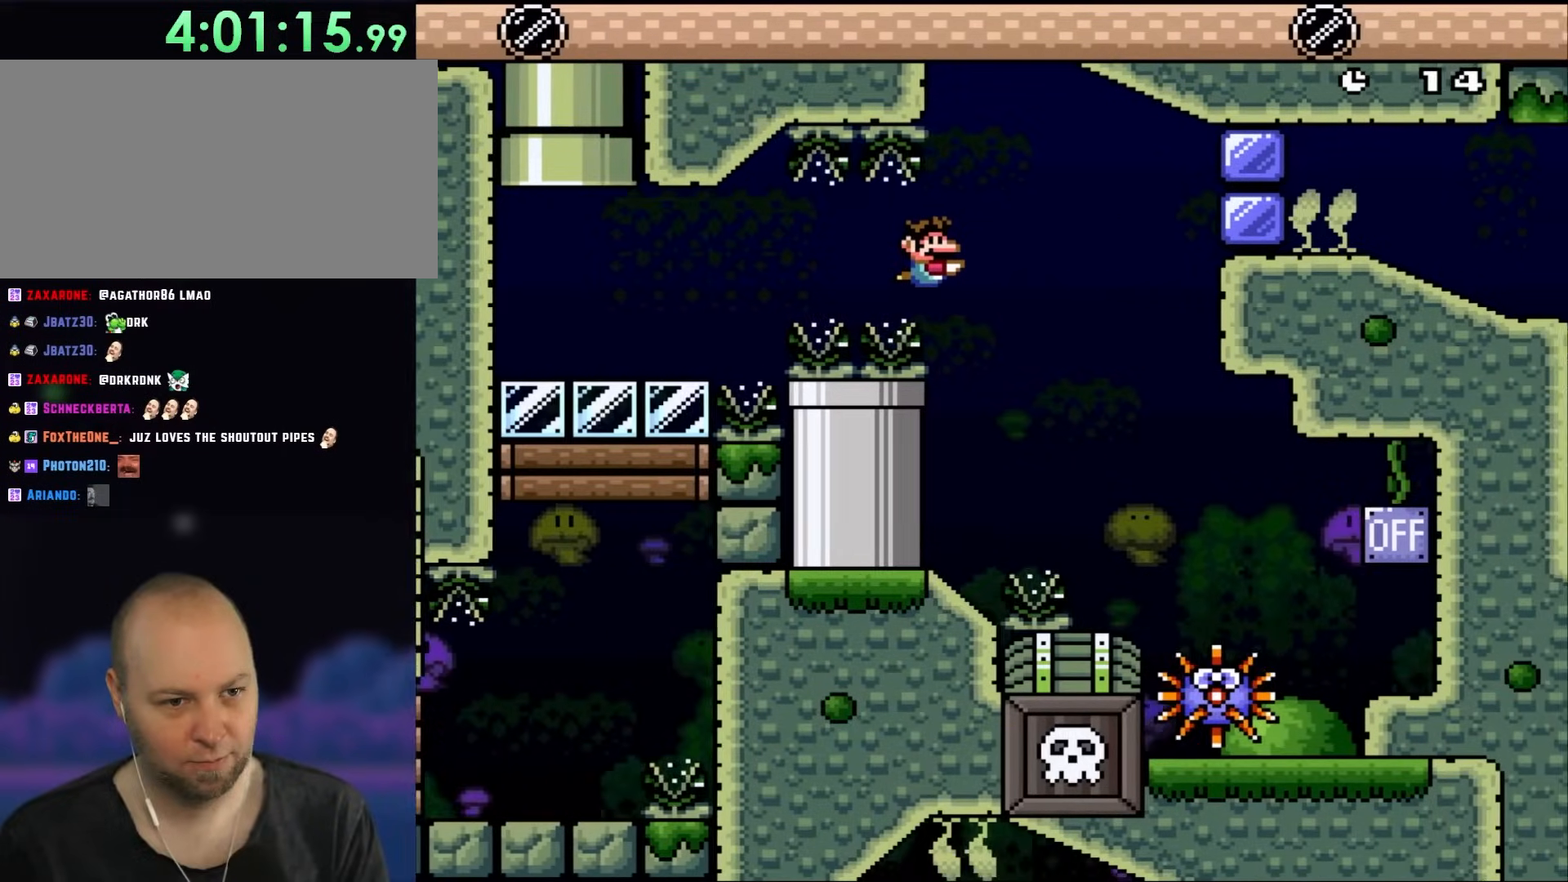
{"buttons": ["DPAD_DOWN", "DPAD_RIGHT"], "events": []}
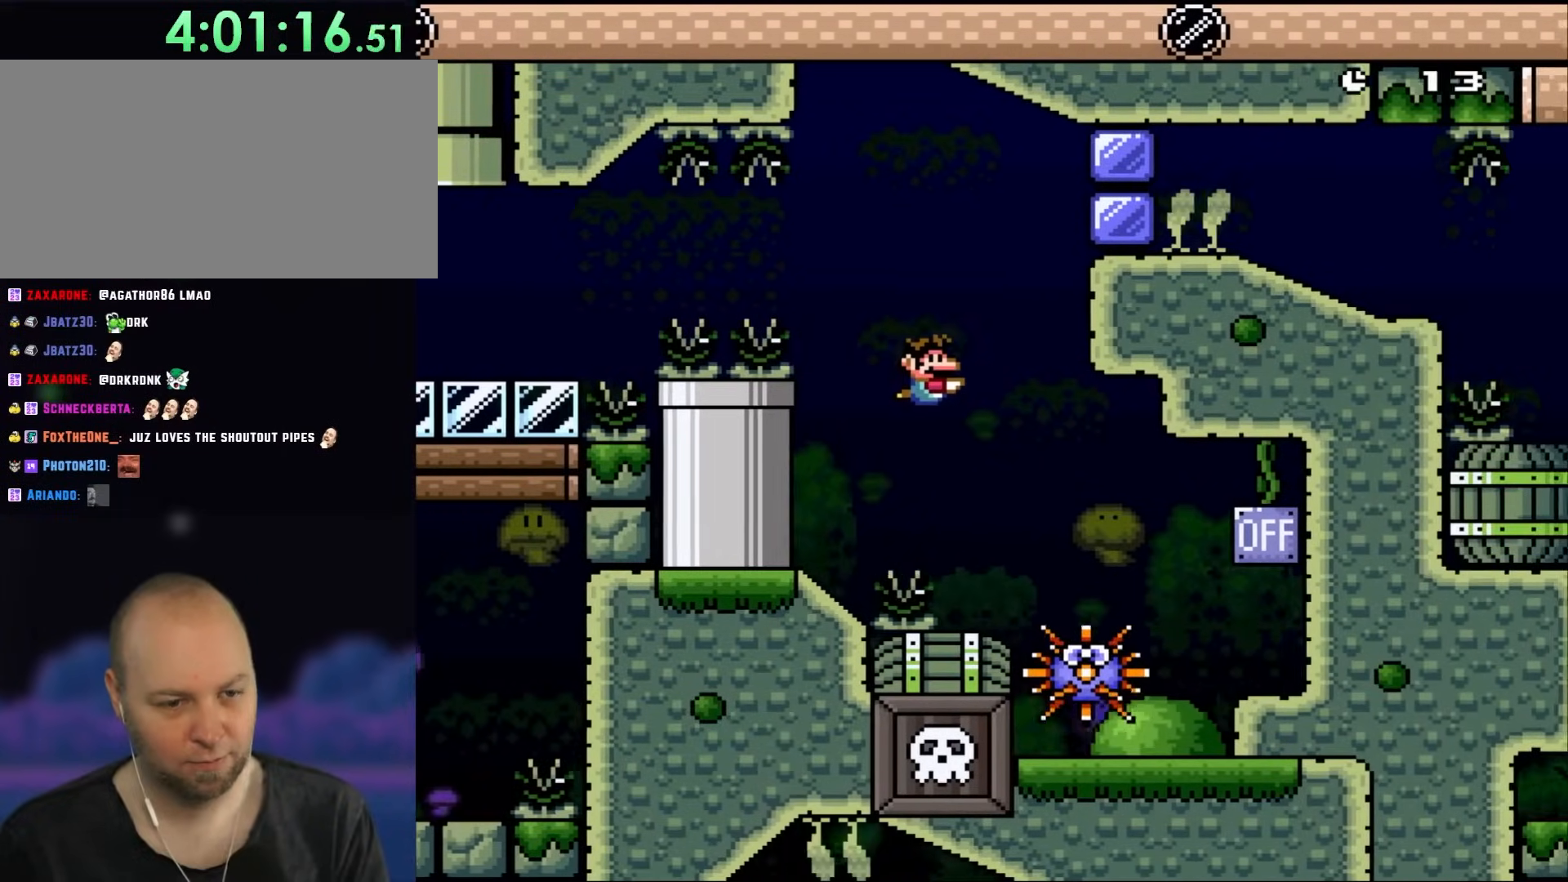
{"buttons": ["DPAD_DOWN", "DPAD_RIGHT"], "events": [[250, "B", "down"], [400, "B", "up"]]}
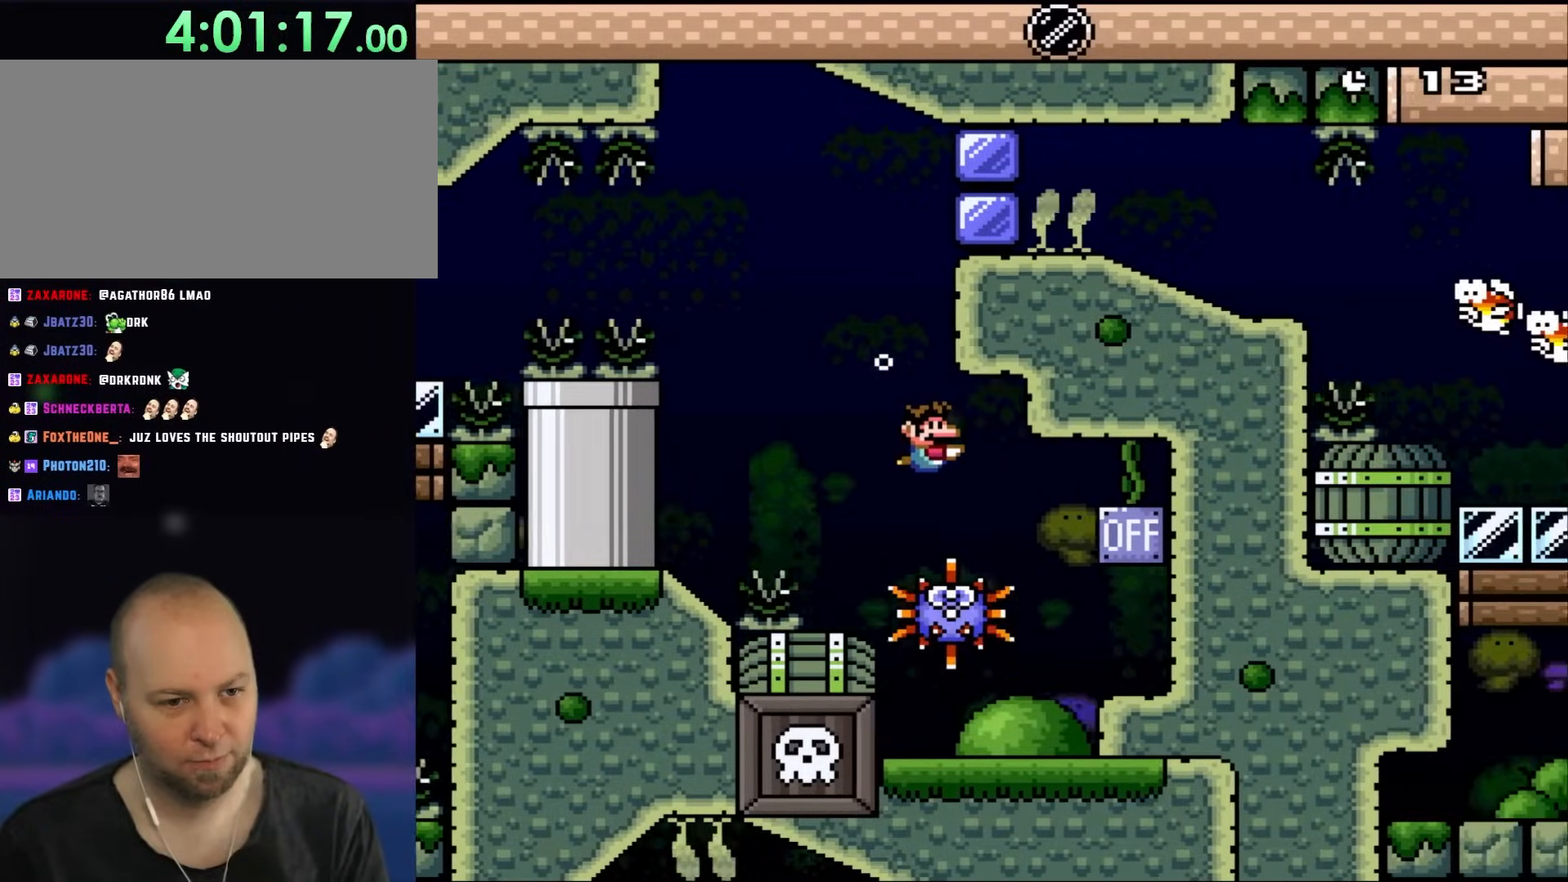
{"buttons": ["DPAD_DOWN", "DPAD_RIGHT"], "events": [[233, "B", "down"], [333, "B", "up"]]}
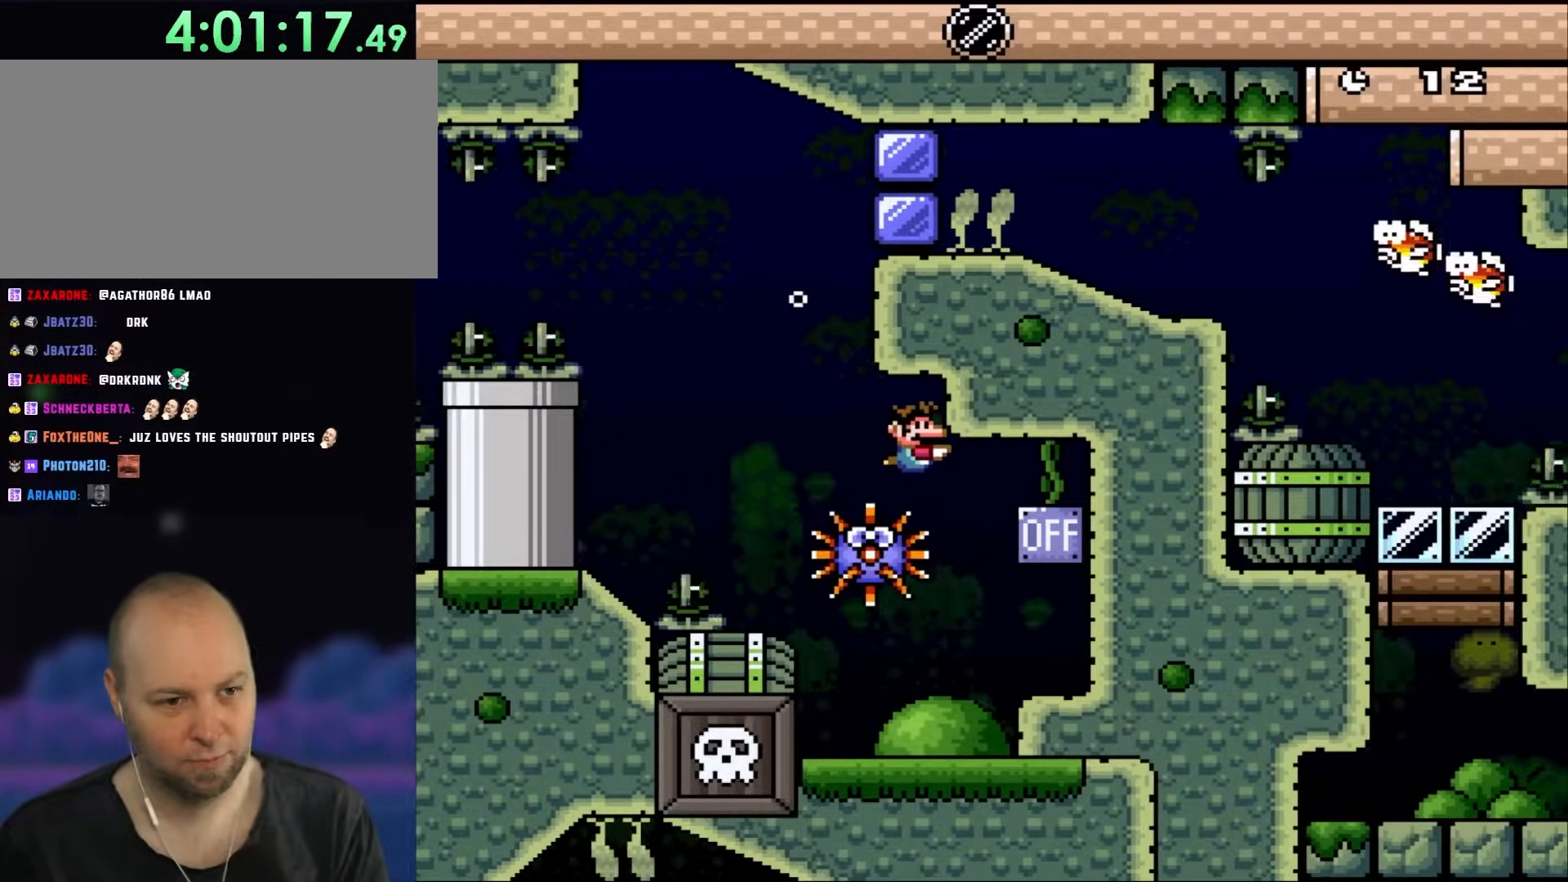
{"buttons": ["DPAD_DOWN", "DPAD_RIGHT"], "events": [[283, "B", "down"], [417, "B", "up"]]}
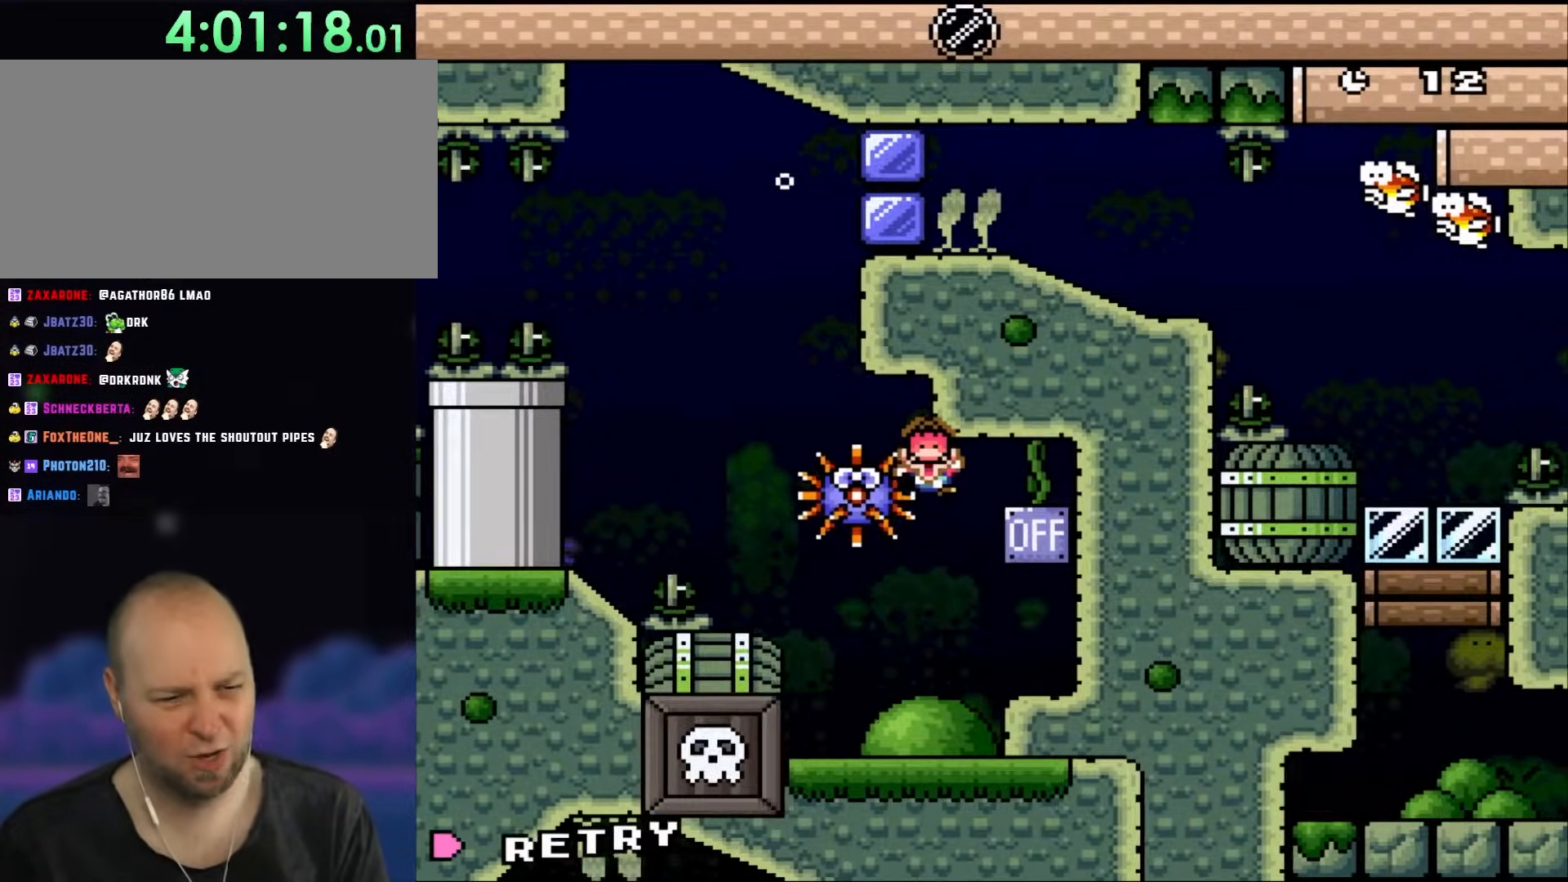
{"buttons": [], "events": [[167, "DPAD_DOWN", "up"], [233, "DPAD_RIGHT", "up"], [350, "B", "down"], [417, "B", "up"]]}
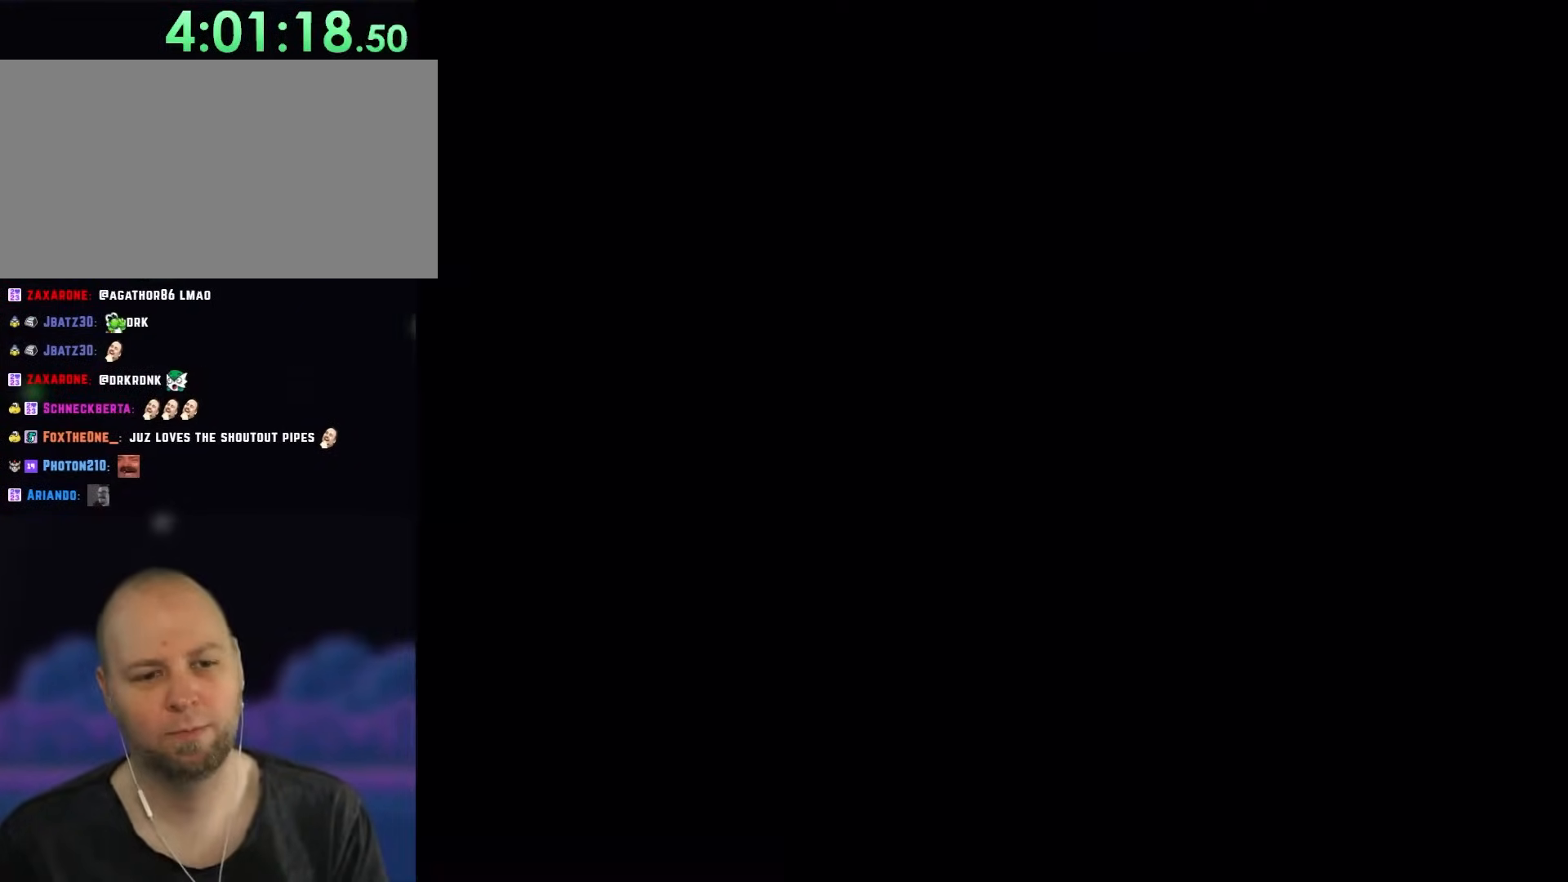
{"buttons": ["Y", "DPAD_RIGHT"], "events": [[17, "DPAD_DOWN", "down"], [17, "DPAD_RIGHT", "down"], [67, "DPAD_DOWN", "up"], [150, "B", "down"], [283, "B", "up"], [450, "Y", "down"]]}